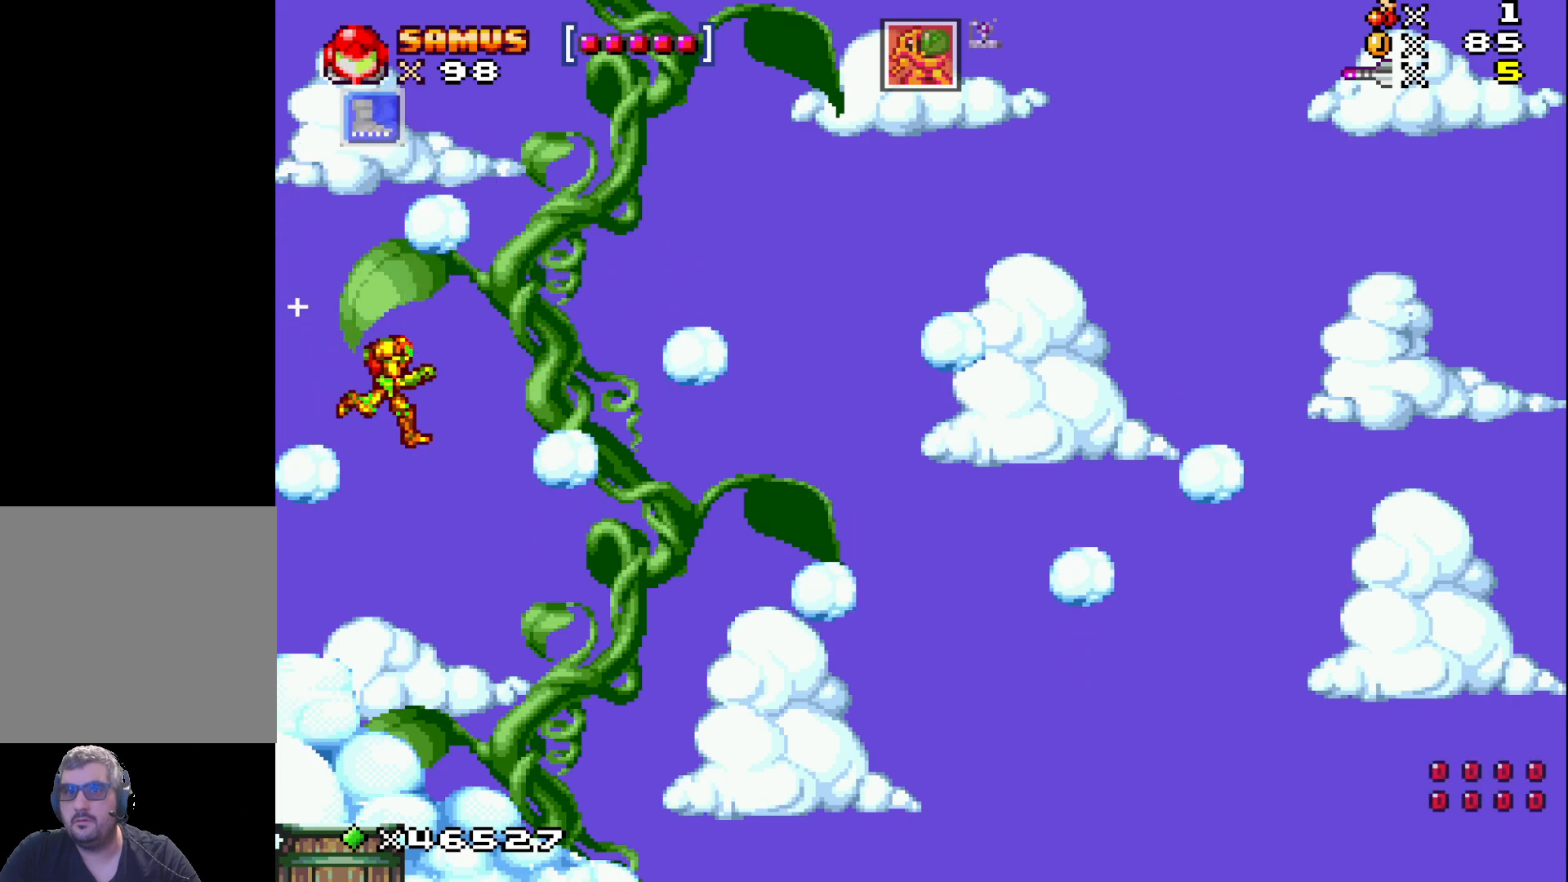
Gameplay with a controller (Xbox layout); each line is a JSON object with the inputs held at the frame after it. "events" lists button and stick changes between this image and that frame as [ms after this image, input, new state], when the widget could be followed in between. Not read: left_stick right_stick.
{"buttons": ["X"], "events": [[33, "DPAD_RIGHT", "up"], [317, "DPAD_LEFT", "down"], [400, "DPAD_LEFT", "up"]]}
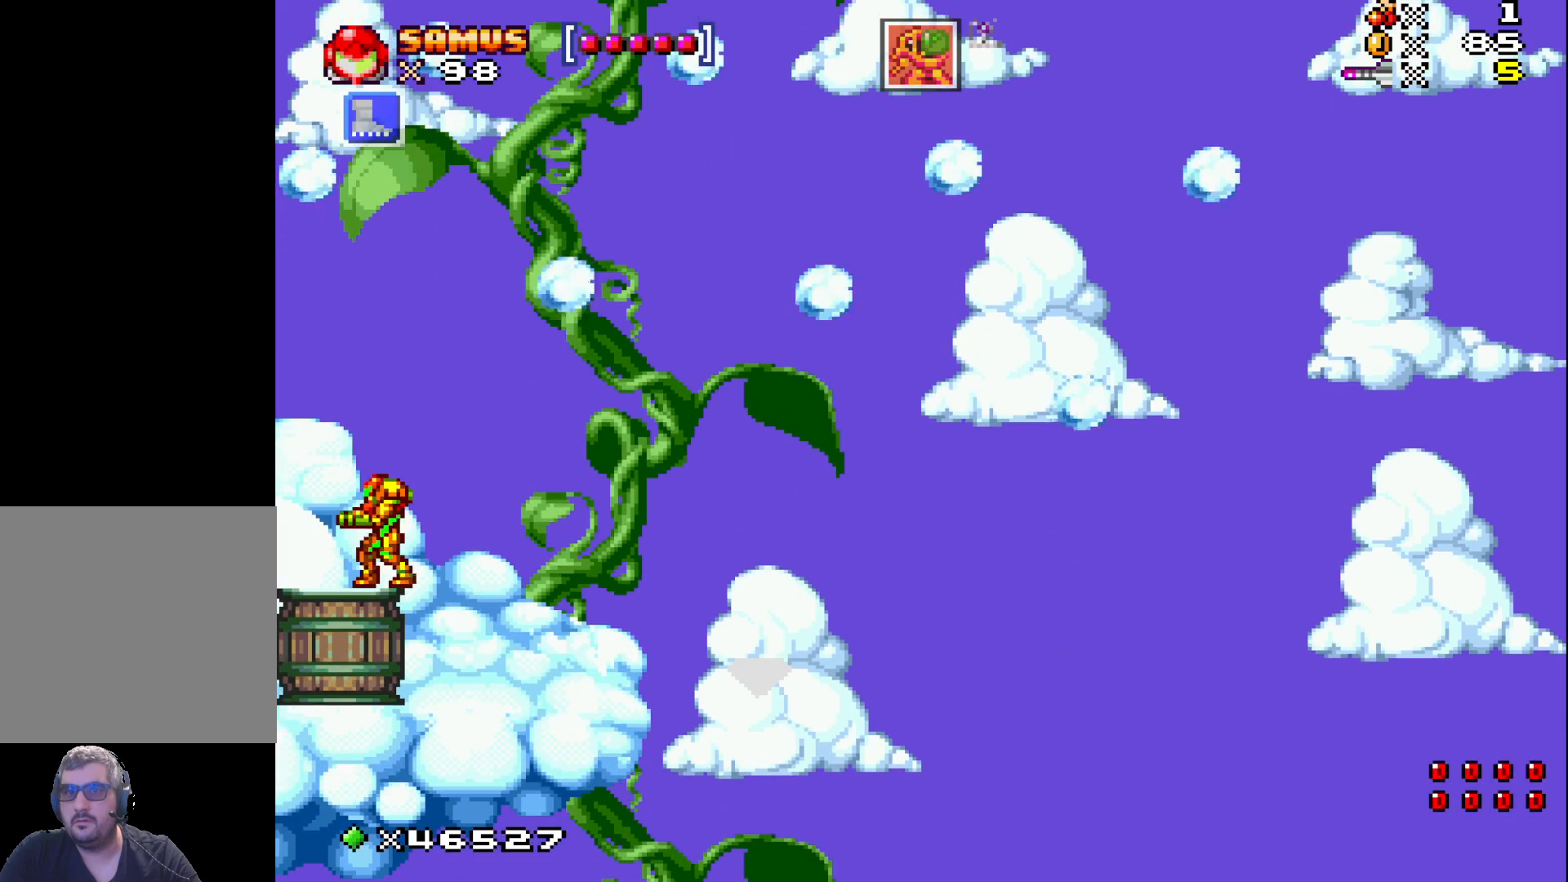
{"buttons": ["X", "DPAD_LEFT"], "events": [[50, "DPAD_RIGHT", "down"], [250, "DPAD_RIGHT", "up"], [467, "DPAD_LEFT", "down"]]}
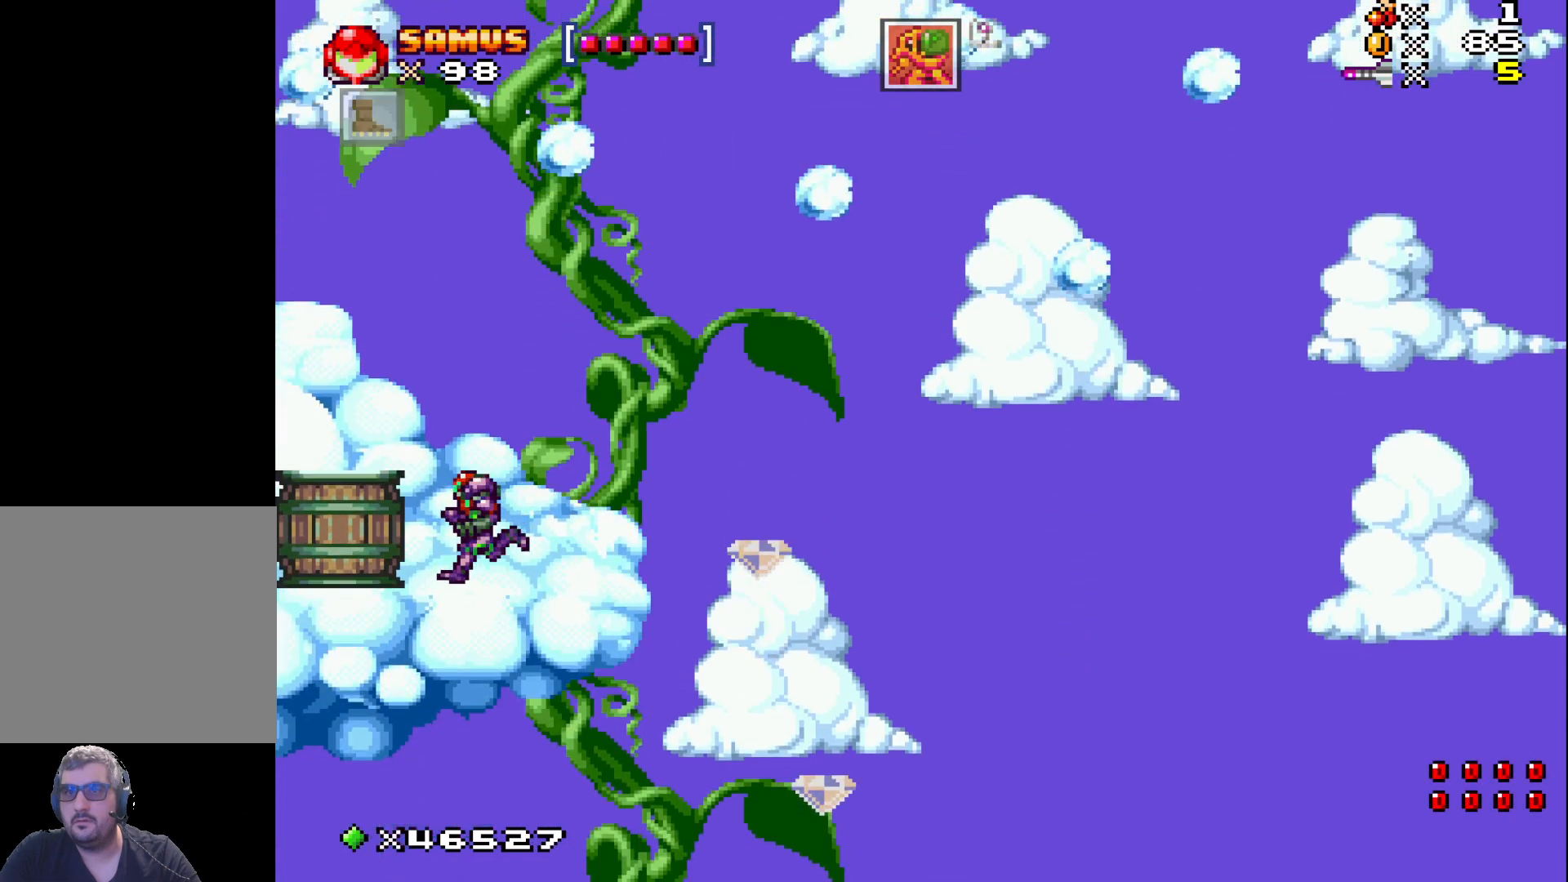
{"buttons": ["X"], "events": [[33, "DPAD_LEFT", "up"], [33, "X", "up"], [117, "X", "down"]]}
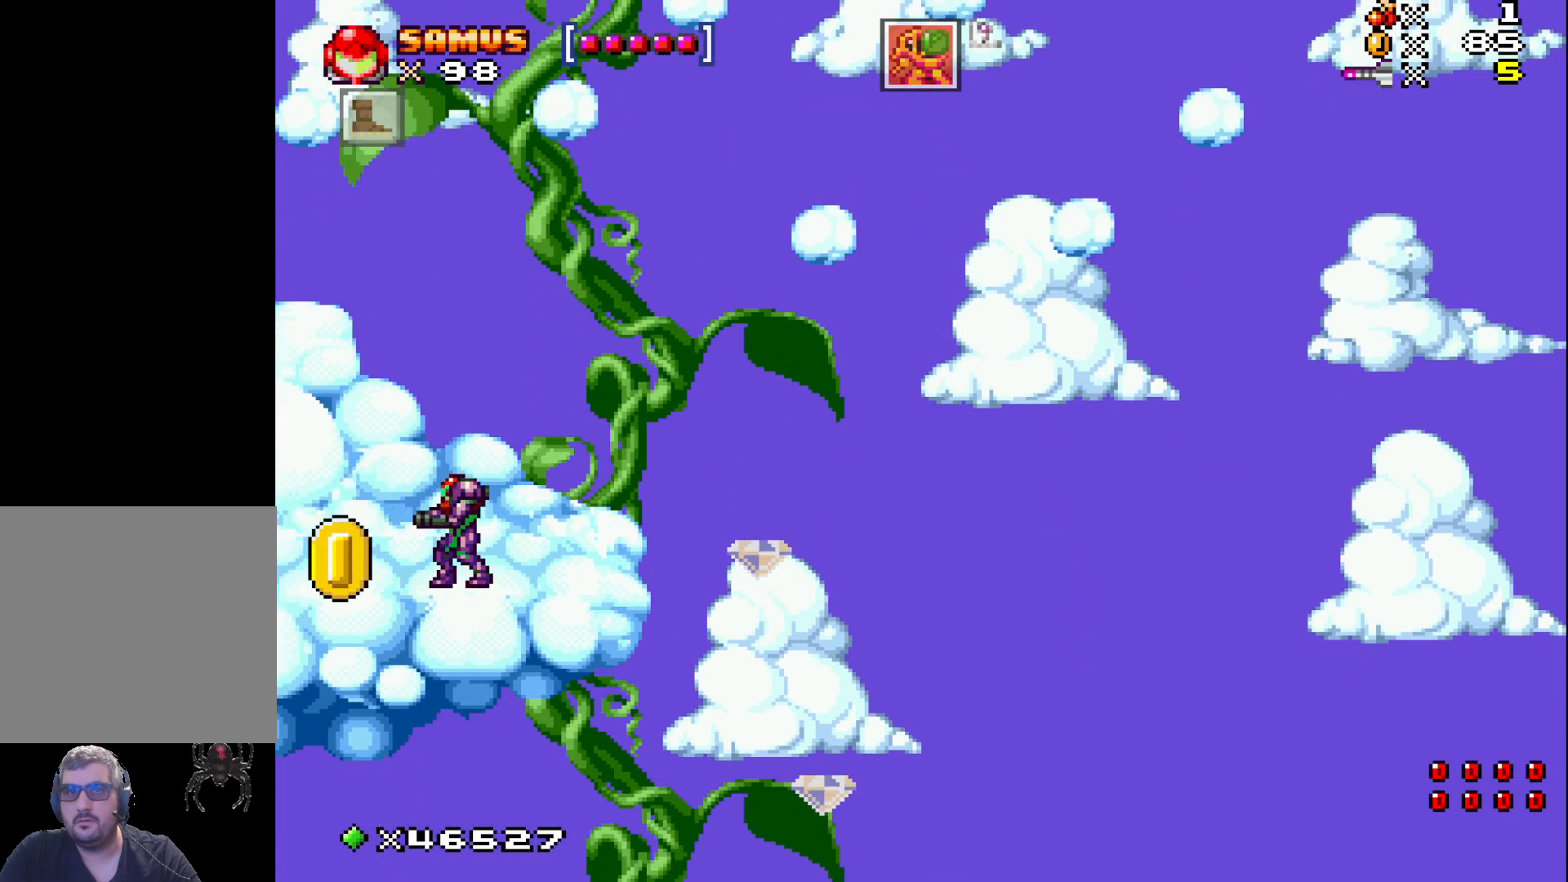
{"buttons": ["X", "DPAD_RIGHT"], "events": [[83, "DPAD_LEFT", "down"], [350, "DPAD_LEFT", "up"], [467, "DPAD_RIGHT", "down"]]}
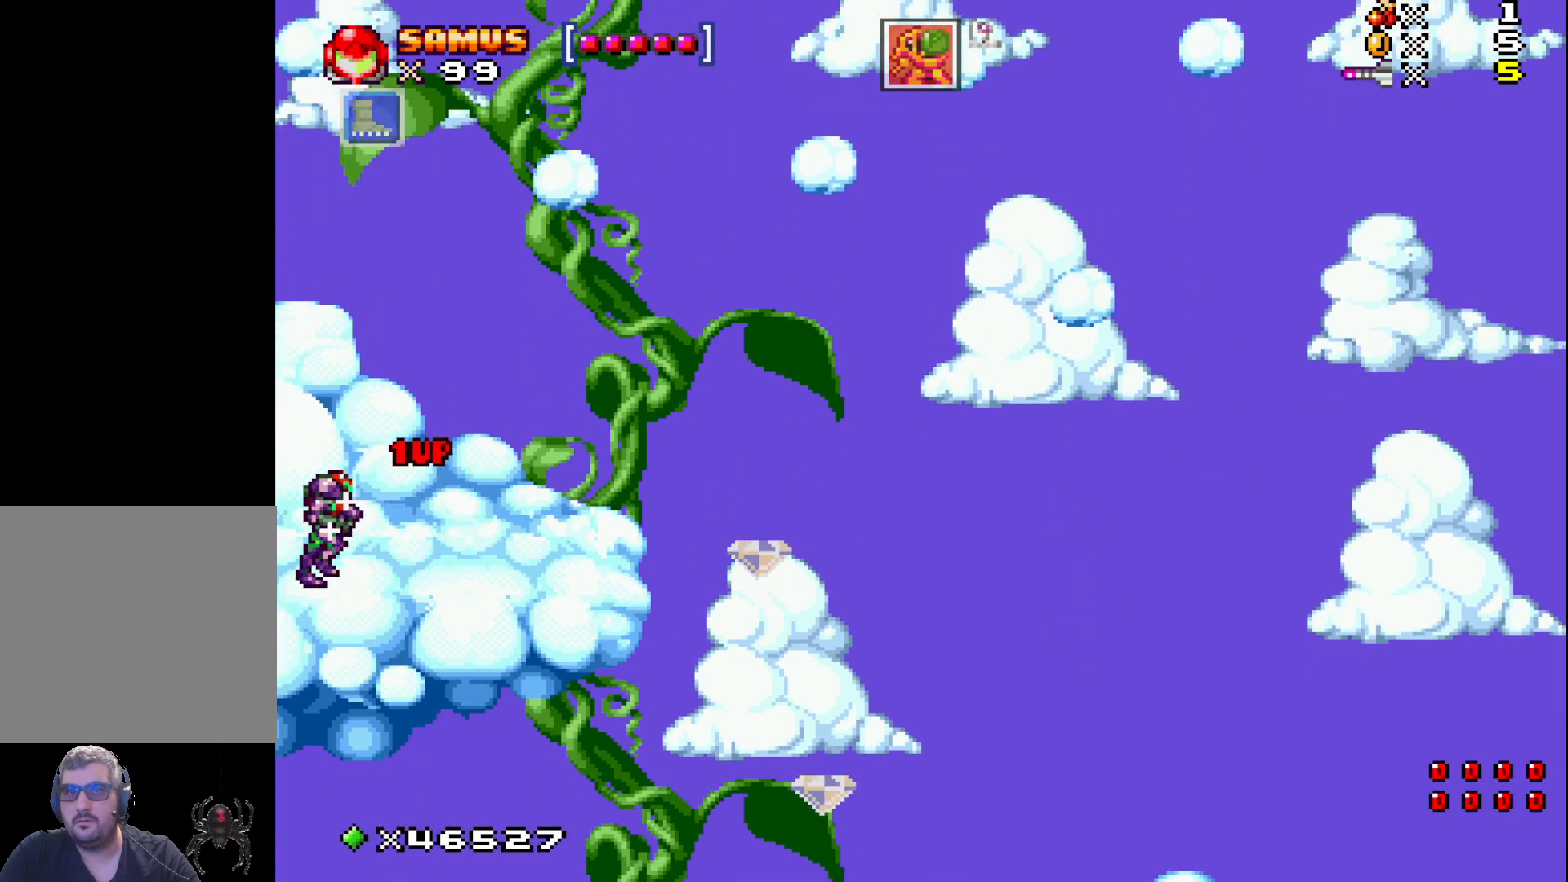
{"buttons": ["X", "DPAD_RIGHT"], "events": [[200, "A", "down"], [283, "A", "up"]]}
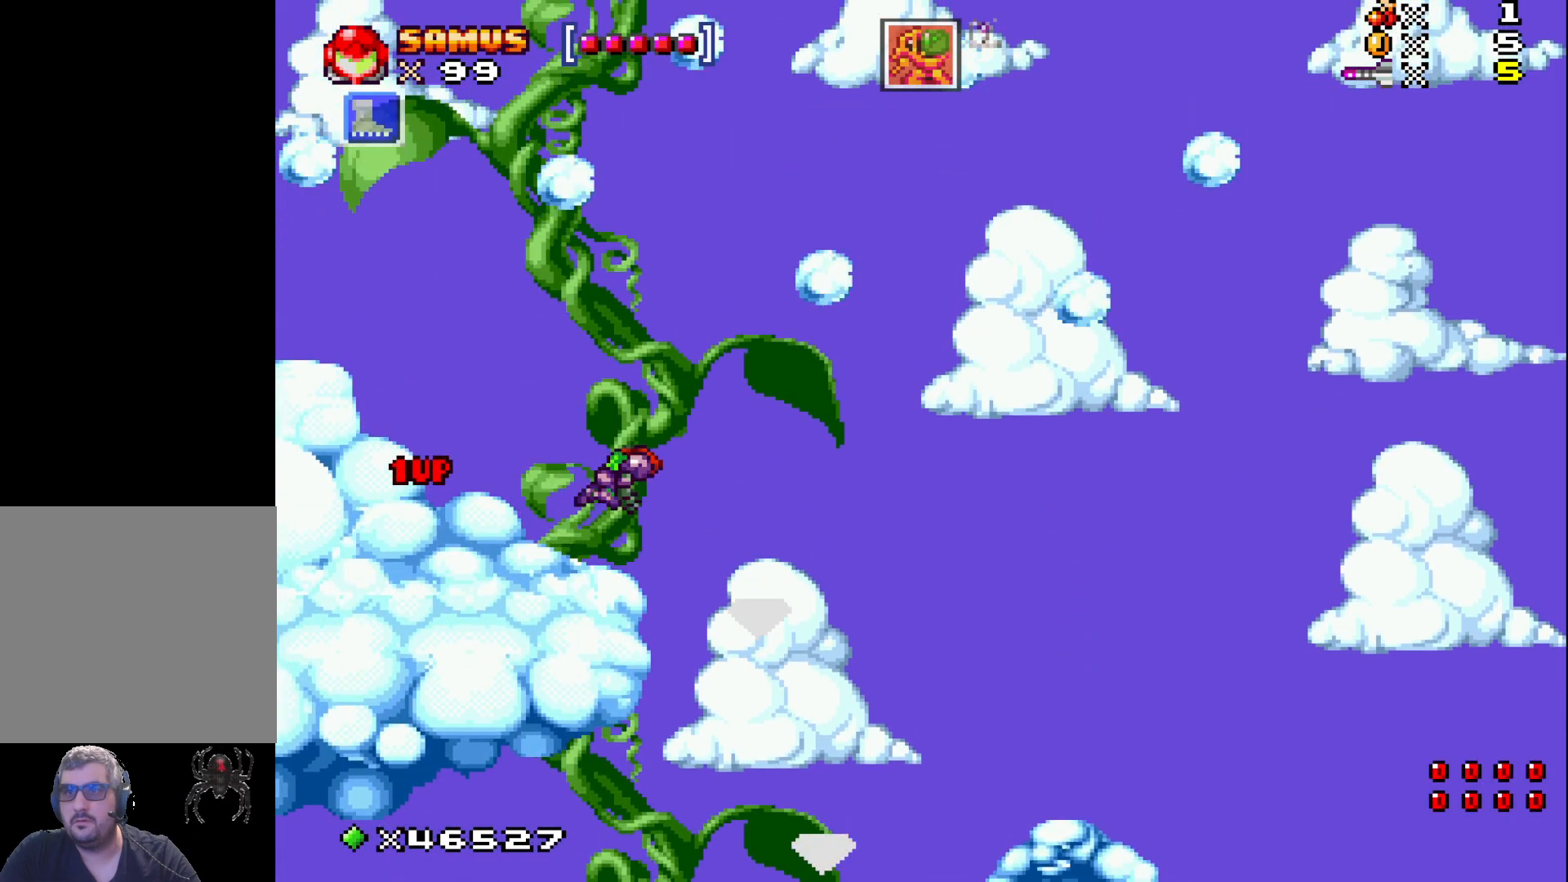
{"buttons": ["X", "DPAD_RIGHT"], "events": [[283, "DPAD_RIGHT", "up"], [450, "DPAD_RIGHT", "down"]]}
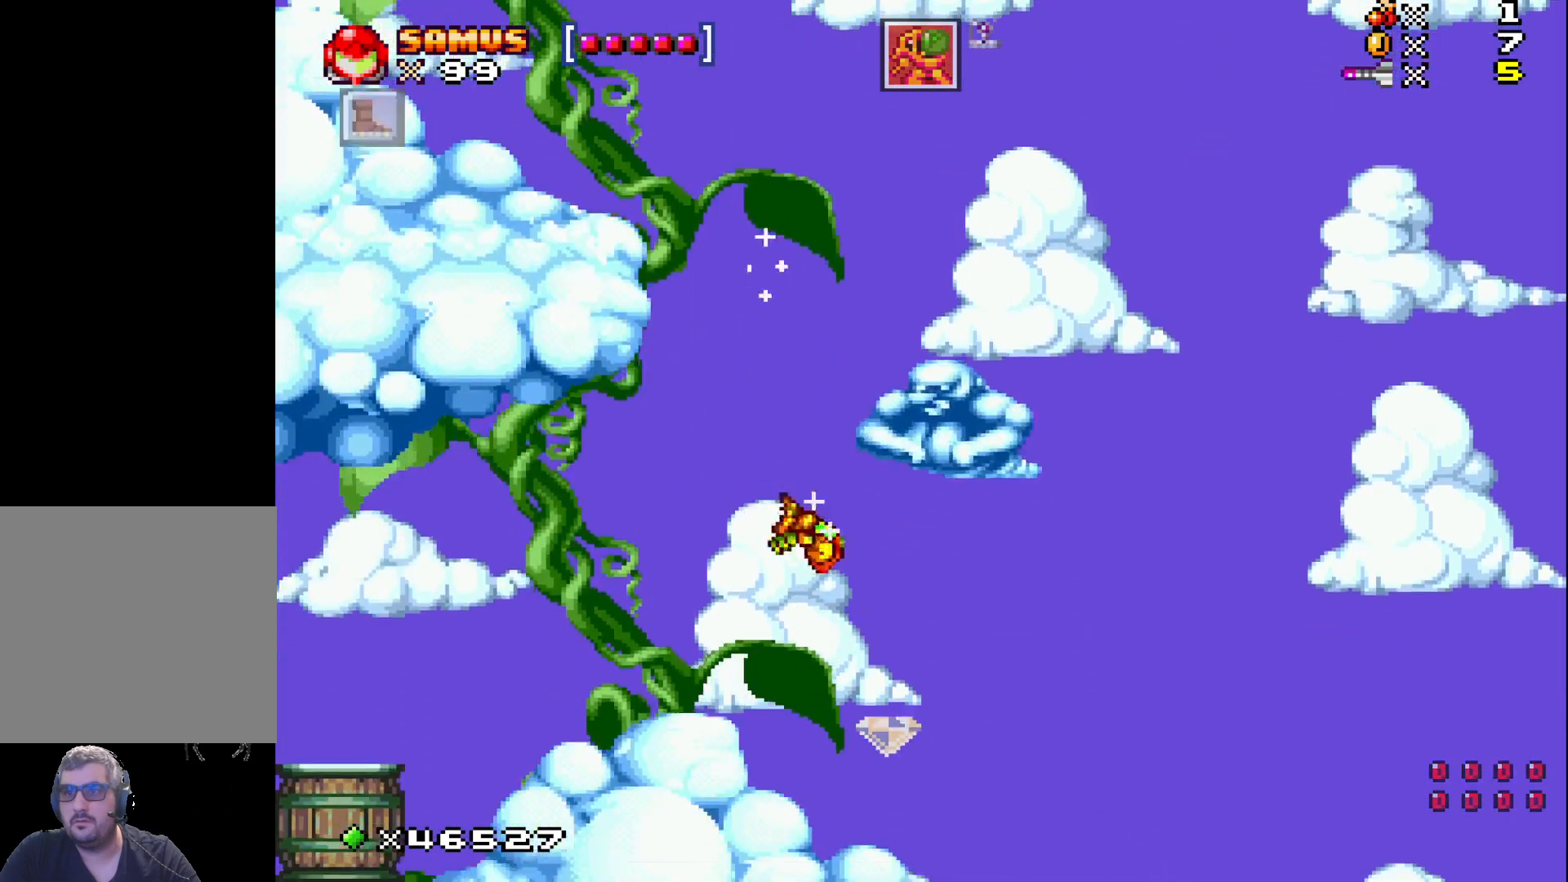
{"buttons": ["X"], "events": [[50, "DPAD_RIGHT", "up"], [150, "DPAD_RIGHT", "down"], [367, "DPAD_RIGHT", "up"]]}
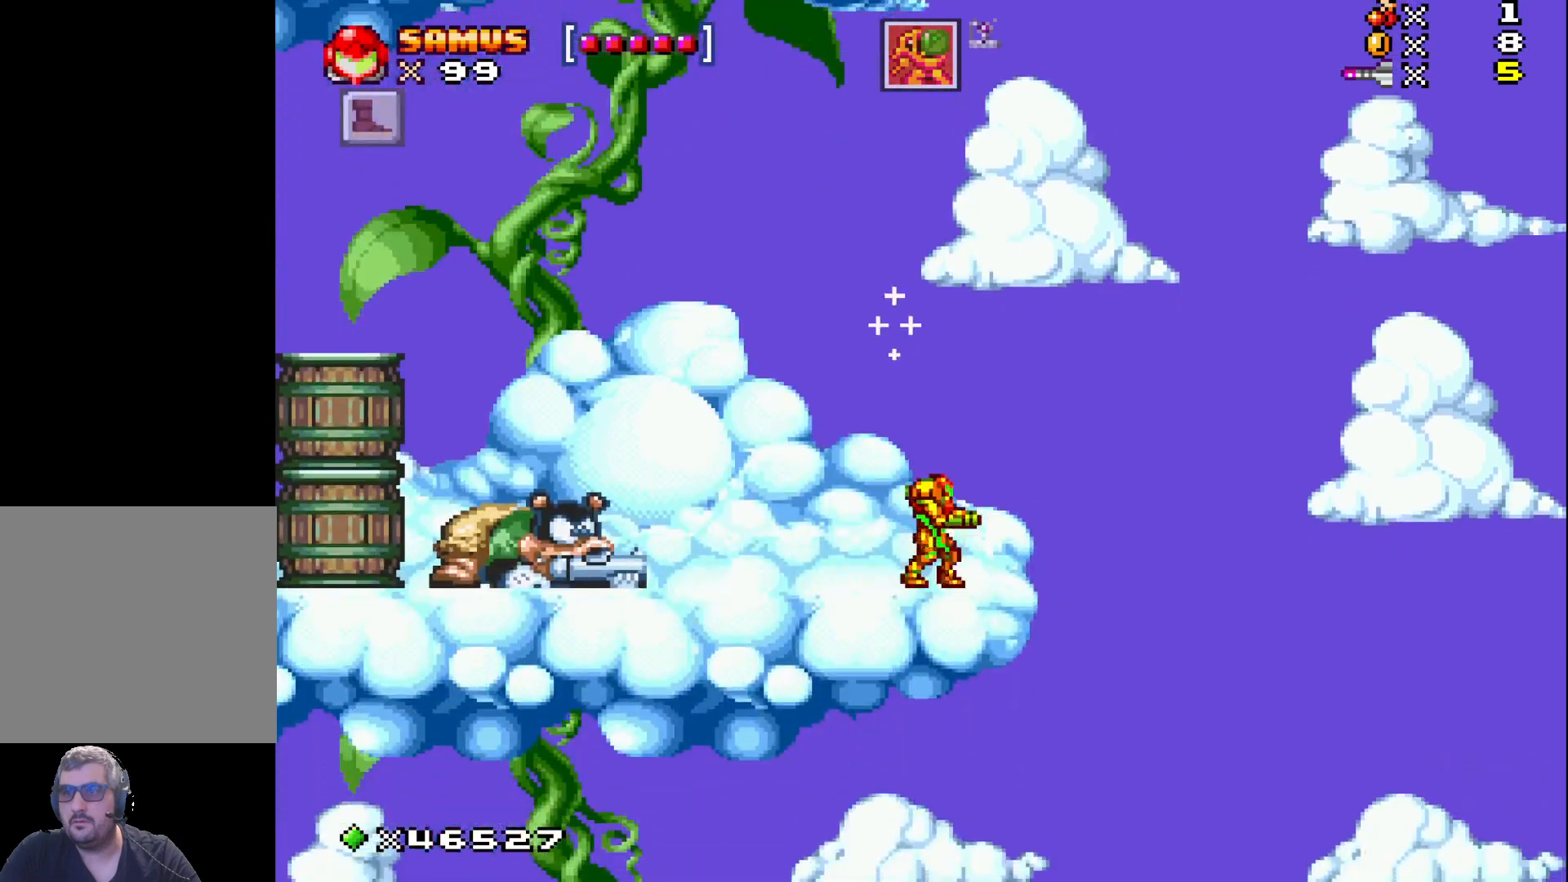
{"buttons": ["X", "DPAD_LEFT"], "events": [[17, "DPAD_LEFT", "down"], [100, "X", "up"], [117, "DPAD_LEFT", "up"], [183, "X", "down"], [317, "X", "up"], [400, "X", "down"], [467, "DPAD_LEFT", "down"]]}
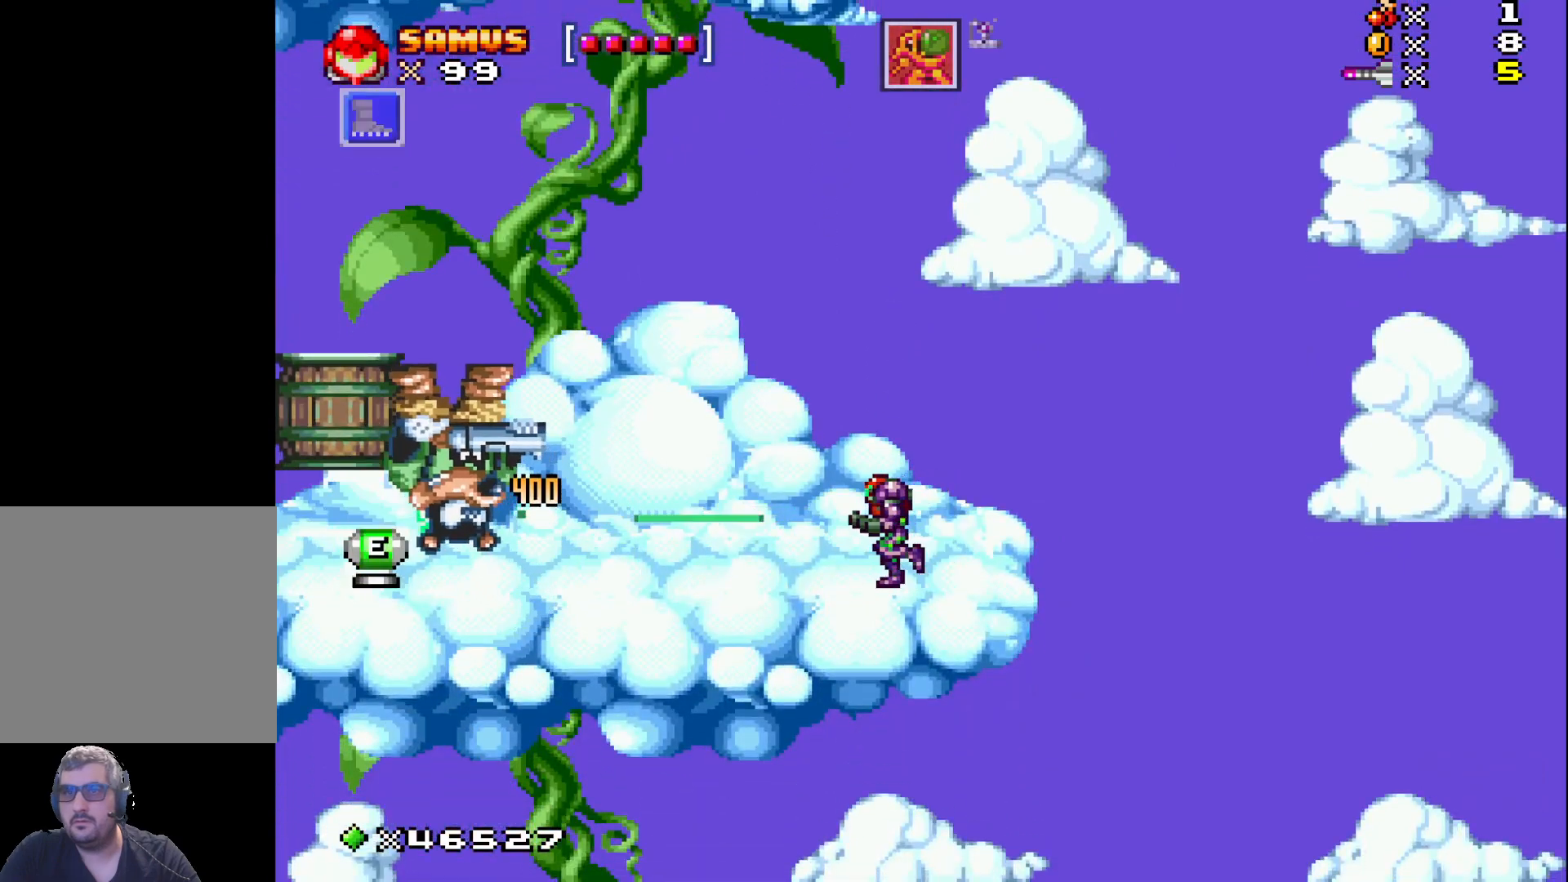
{"buttons": ["X"], "events": [[300, "A", "down"], [300, "DPAD_LEFT", "up"], [400, "A", "up"], [400, "X", "up"], [500, "X", "down"]]}
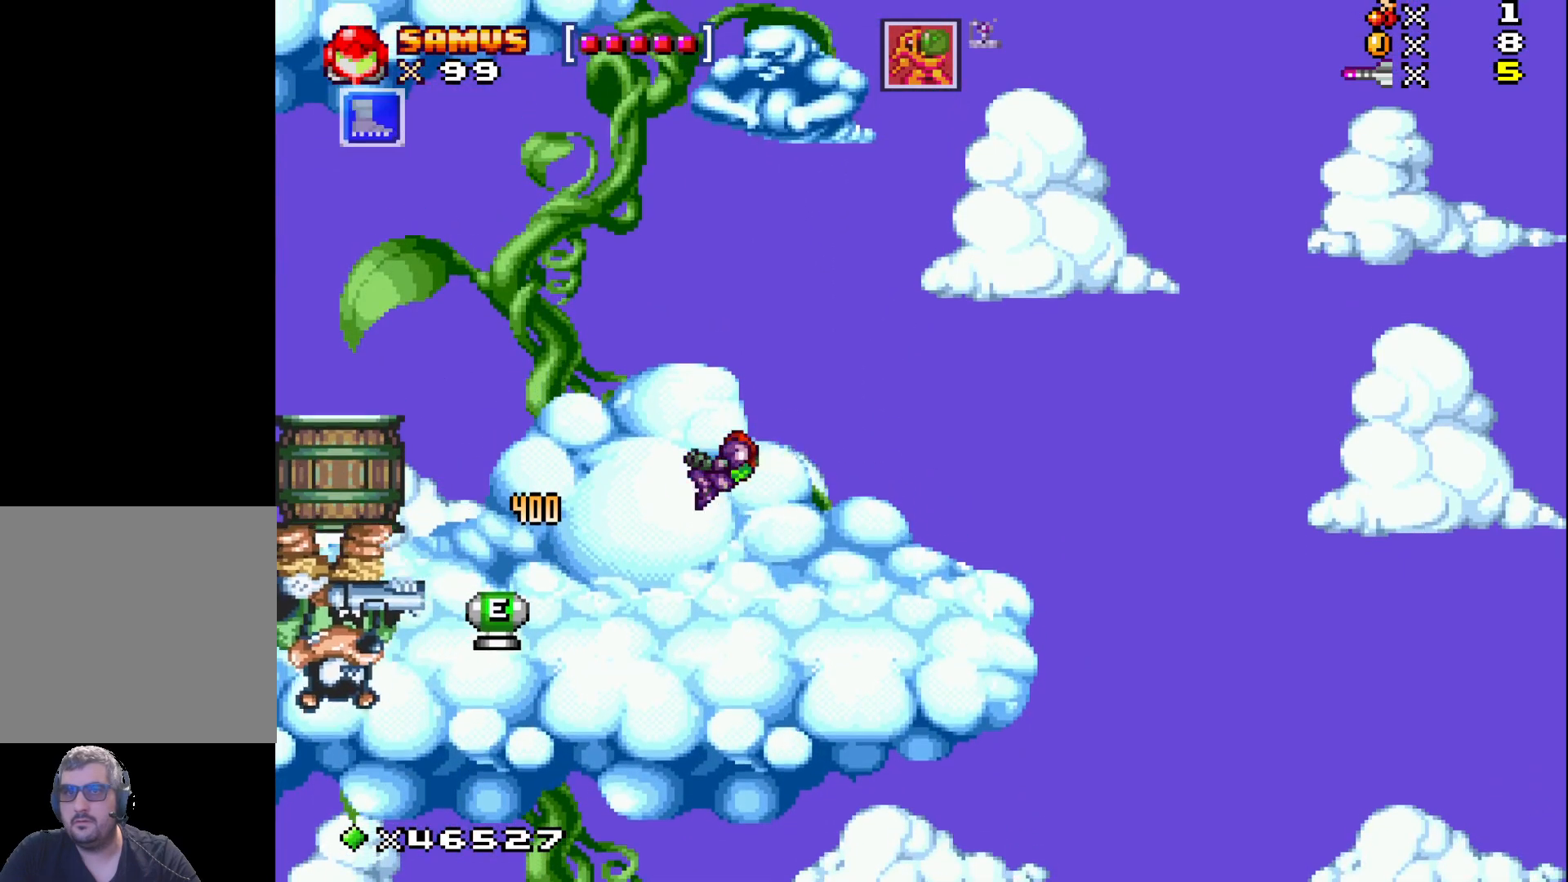
{"buttons": ["X", "DPAD_LEFT"], "events": [[167, "X", "up"], [217, "X", "down"], [317, "DPAD_LEFT", "down"]]}
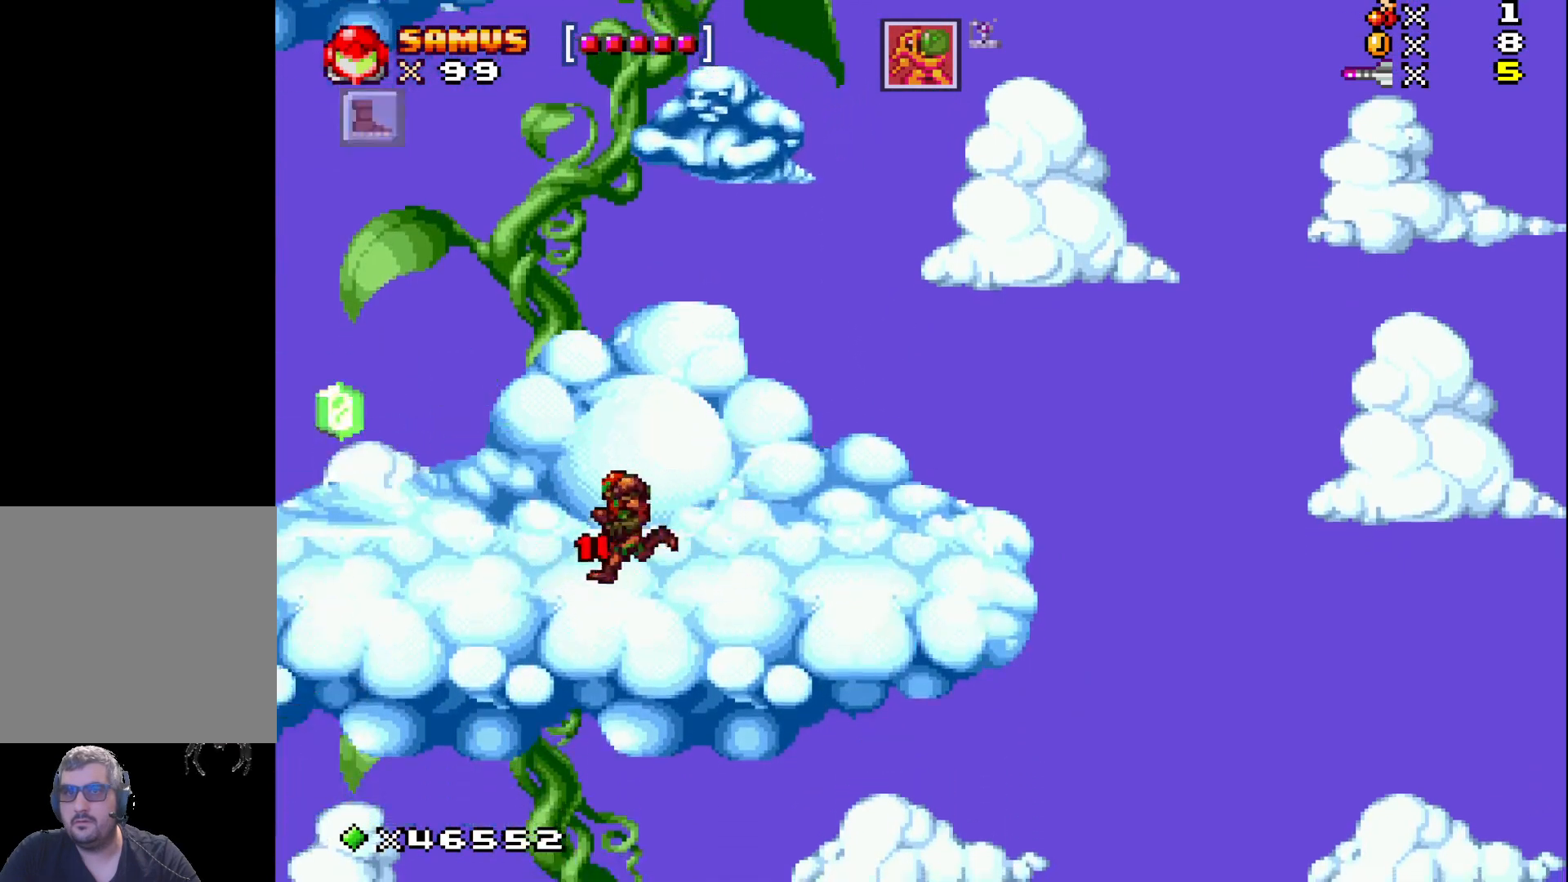
{"buttons": ["X"], "events": [[183, "A", "down"], [300, "A", "up"], [483, "DPAD_LEFT", "up"]]}
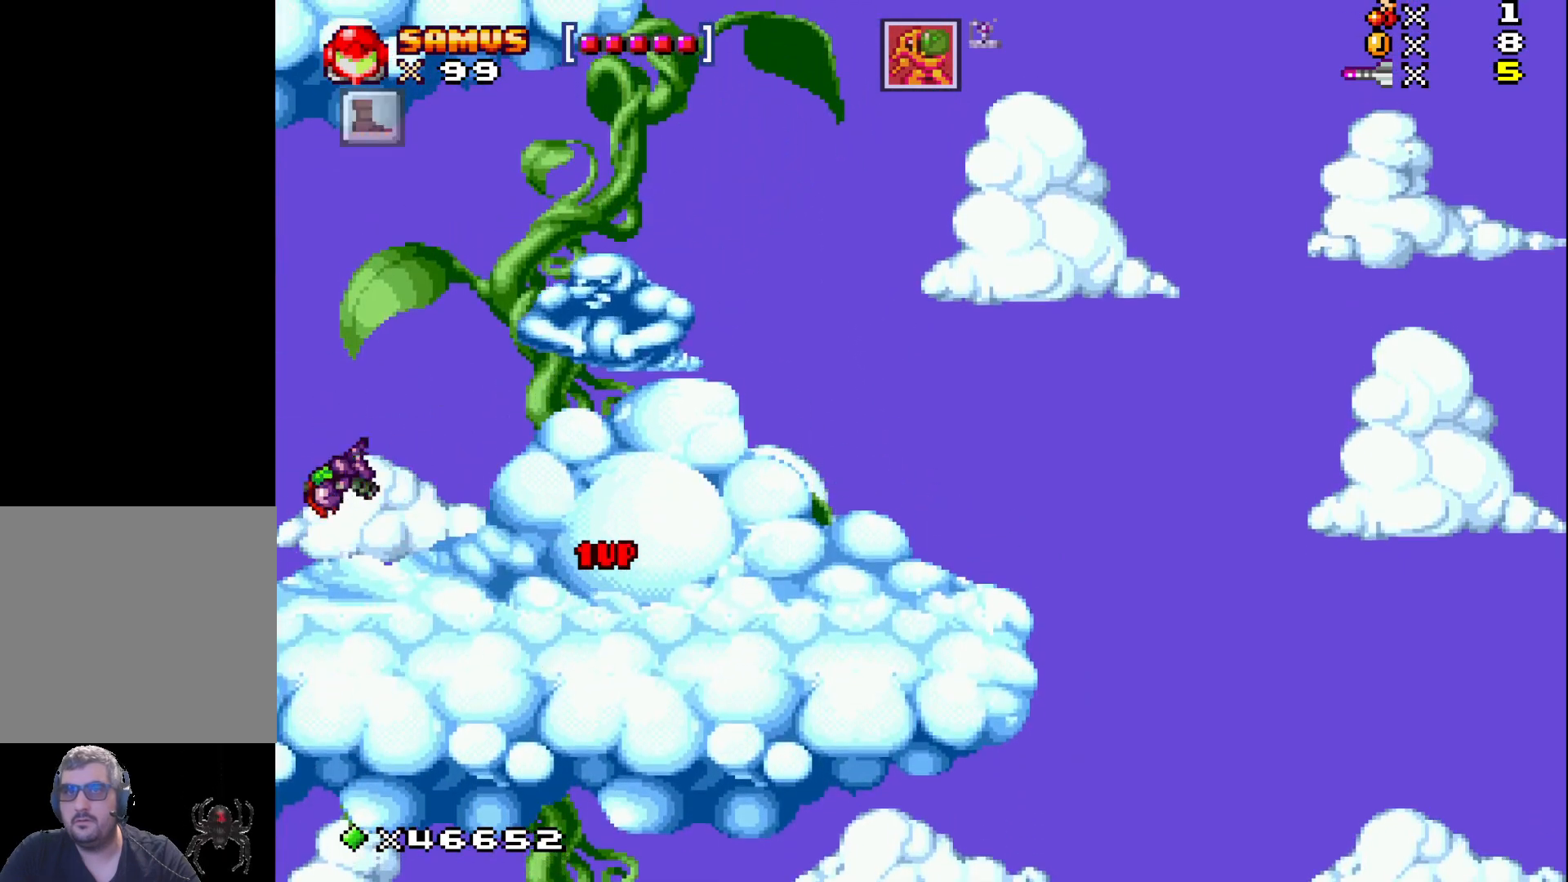
{"buttons": ["X", "DPAD_UP"], "events": [[83, "DPAD_RIGHT", "down"], [350, "DPAD_RIGHT", "up"], [350, "DPAD_UP", "down"], [350, "X", "up"], [433, "X", "down"]]}
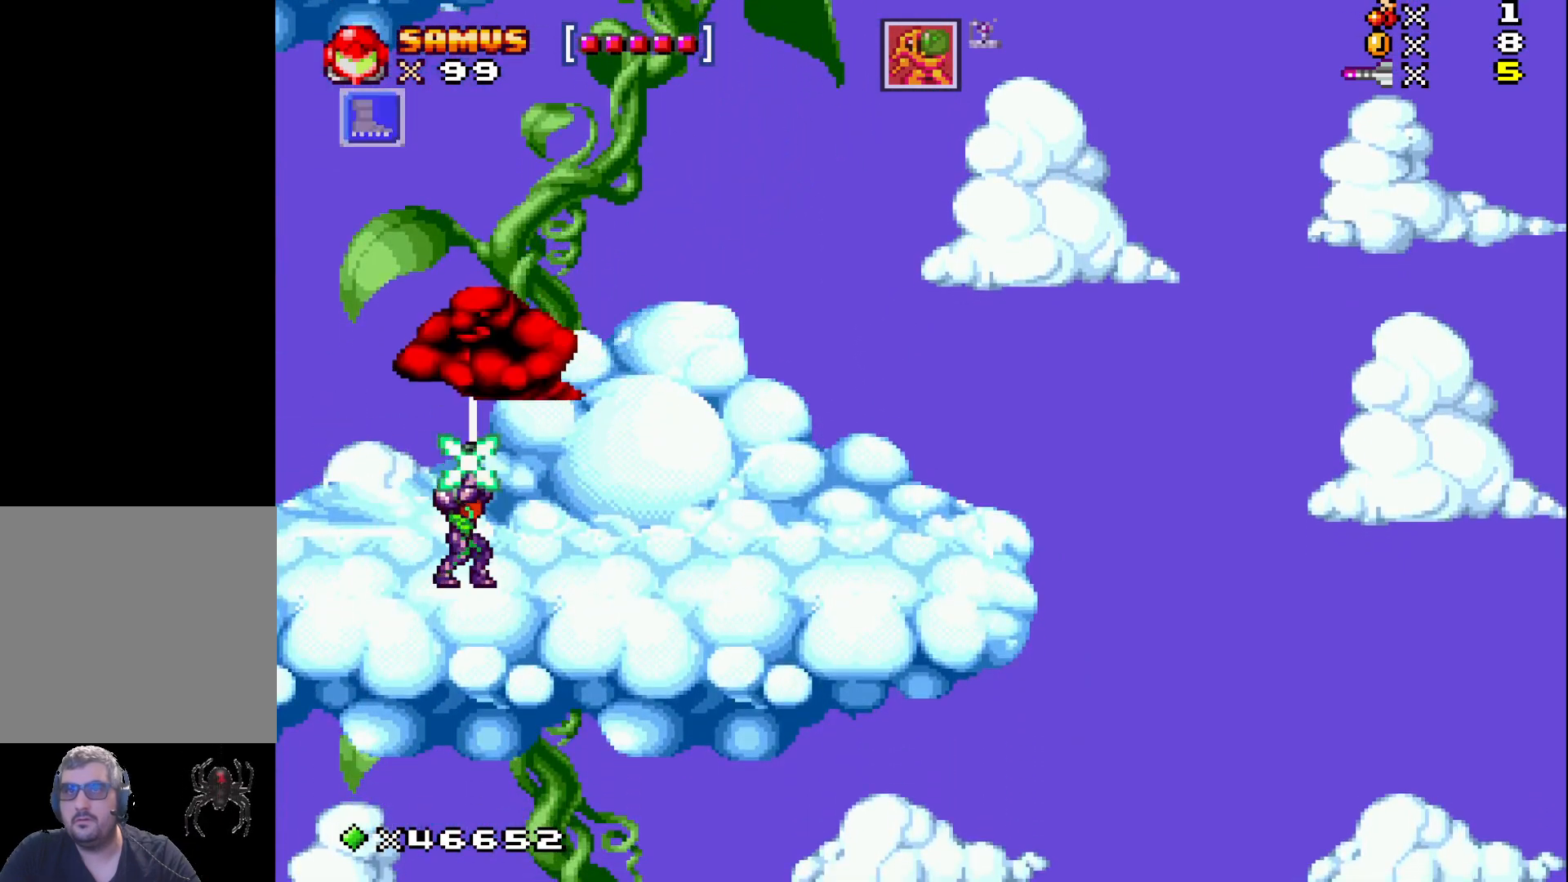
{"buttons": ["DPAD_RIGHT"], "events": [[50, "DPAD_RIGHT", "down"], [67, "DPAD_UP", "up"], [100, "X", "up"], [217, "X", "down"], [317, "X", "up"]]}
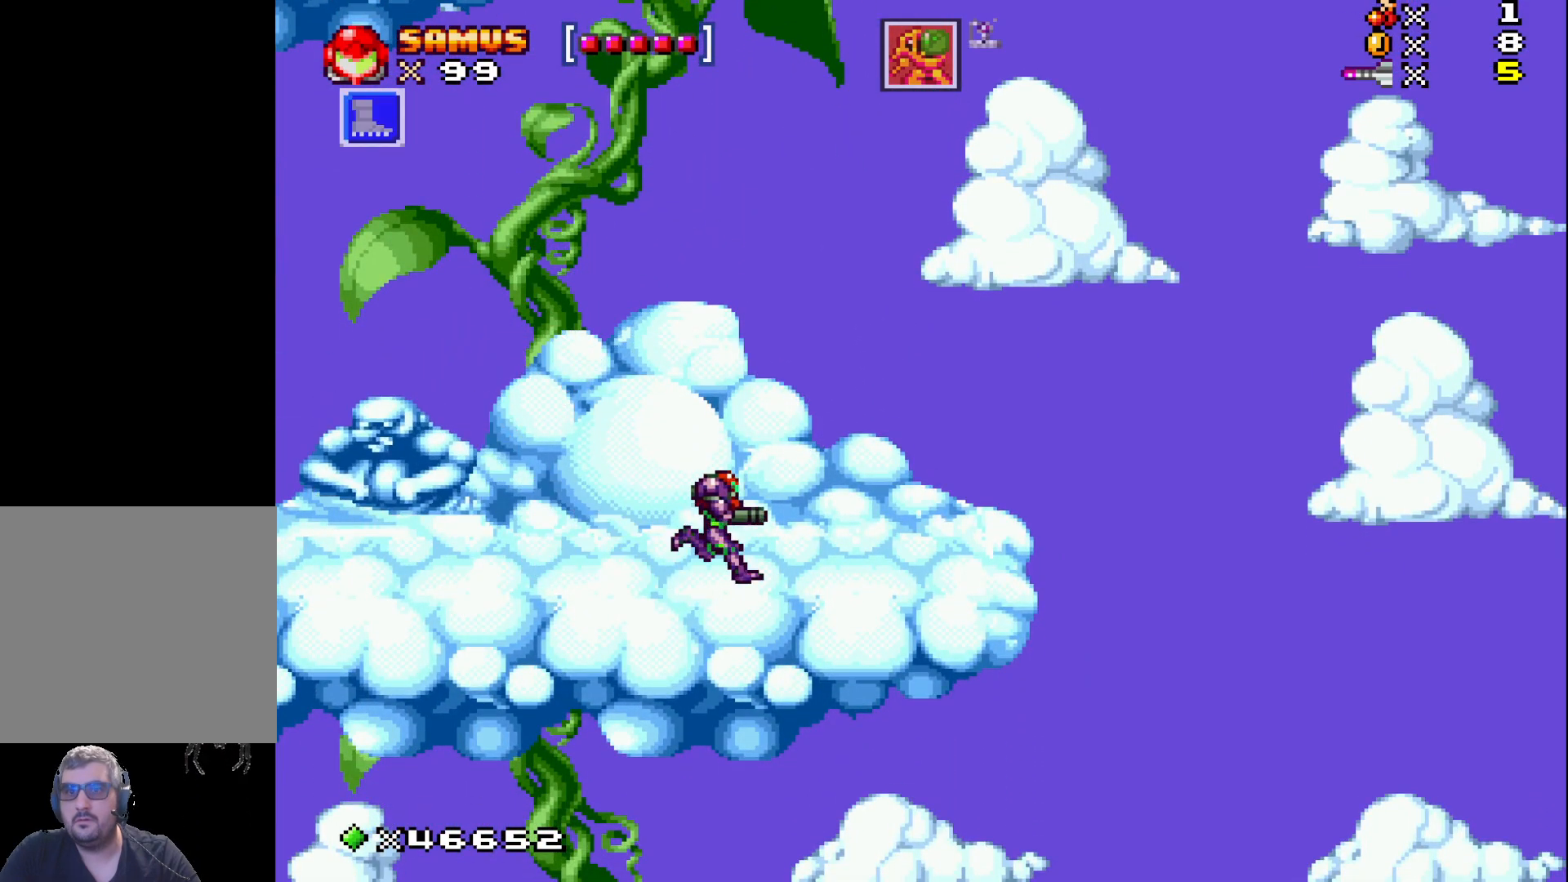
{"buttons": ["X"], "events": [[200, "DPAD_RIGHT", "up"], [283, "DPAD_LEFT", "down"], [350, "DPAD_LEFT", "up"], [350, "X", "down"]]}
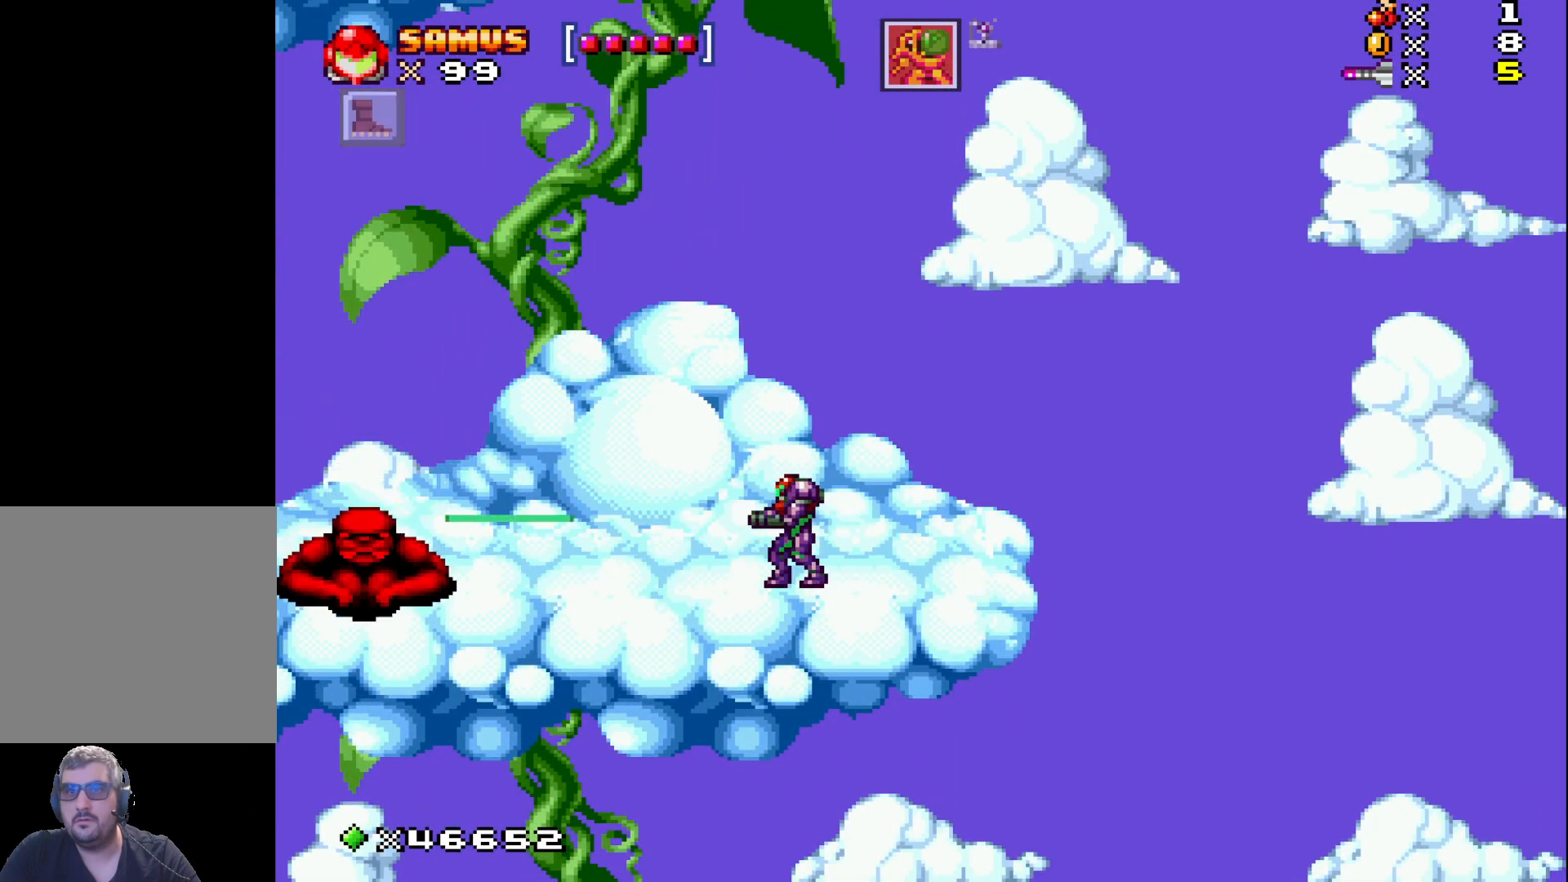
{"buttons": ["DPAD_RIGHT"], "events": [[17, "X", "up"], [350, "DPAD_RIGHT", "down"]]}
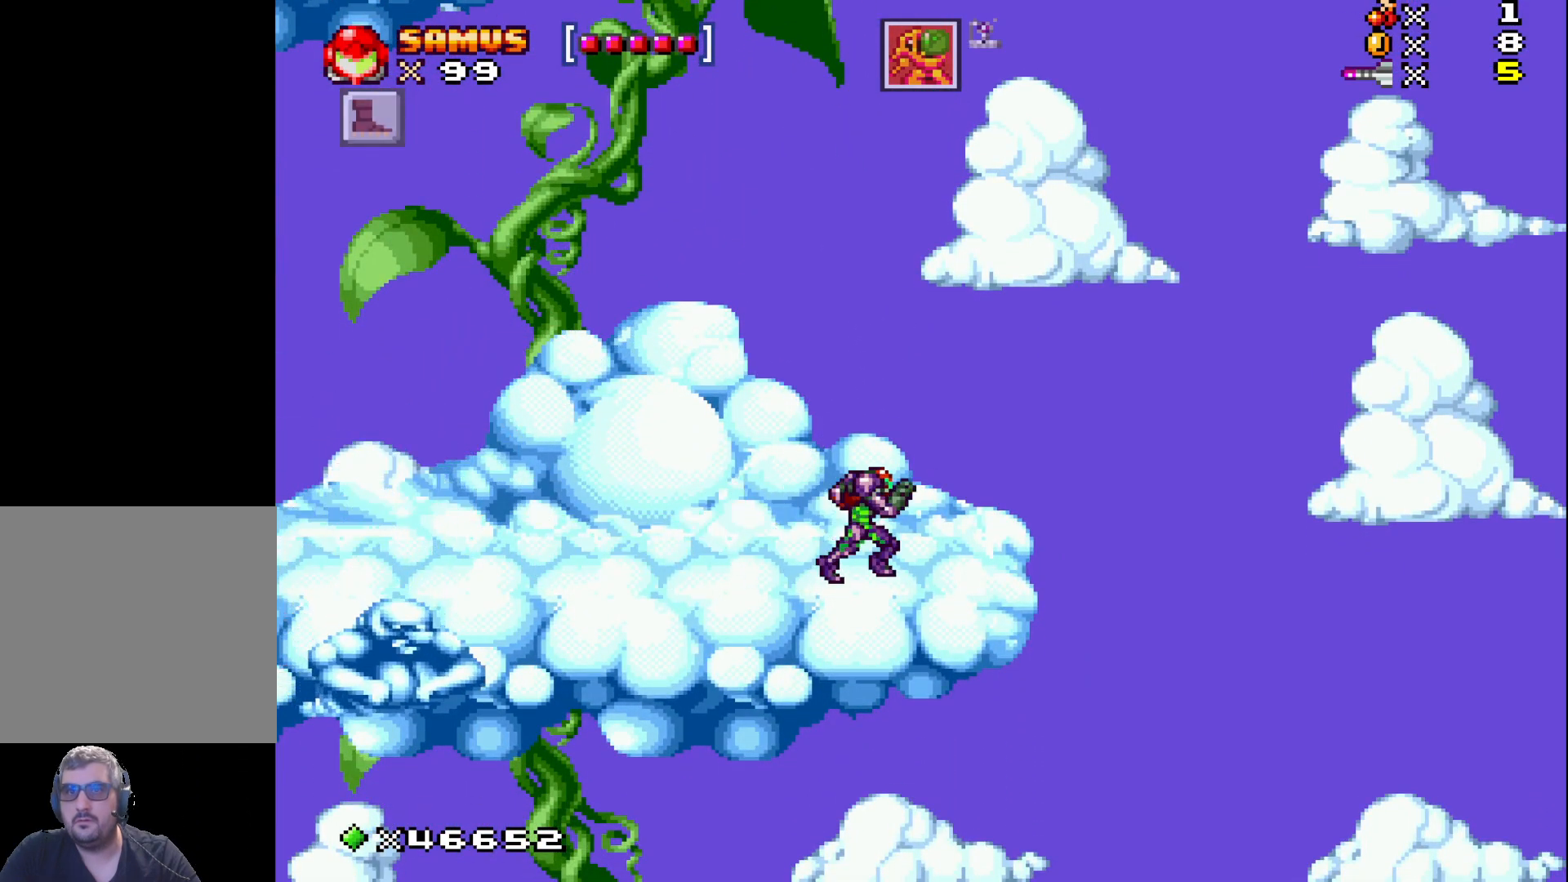
{"buttons": ["DPAD_LEFT"], "events": [[50, "DPAD_RIGHT", "up"], [150, "DPAD_LEFT", "down"]]}
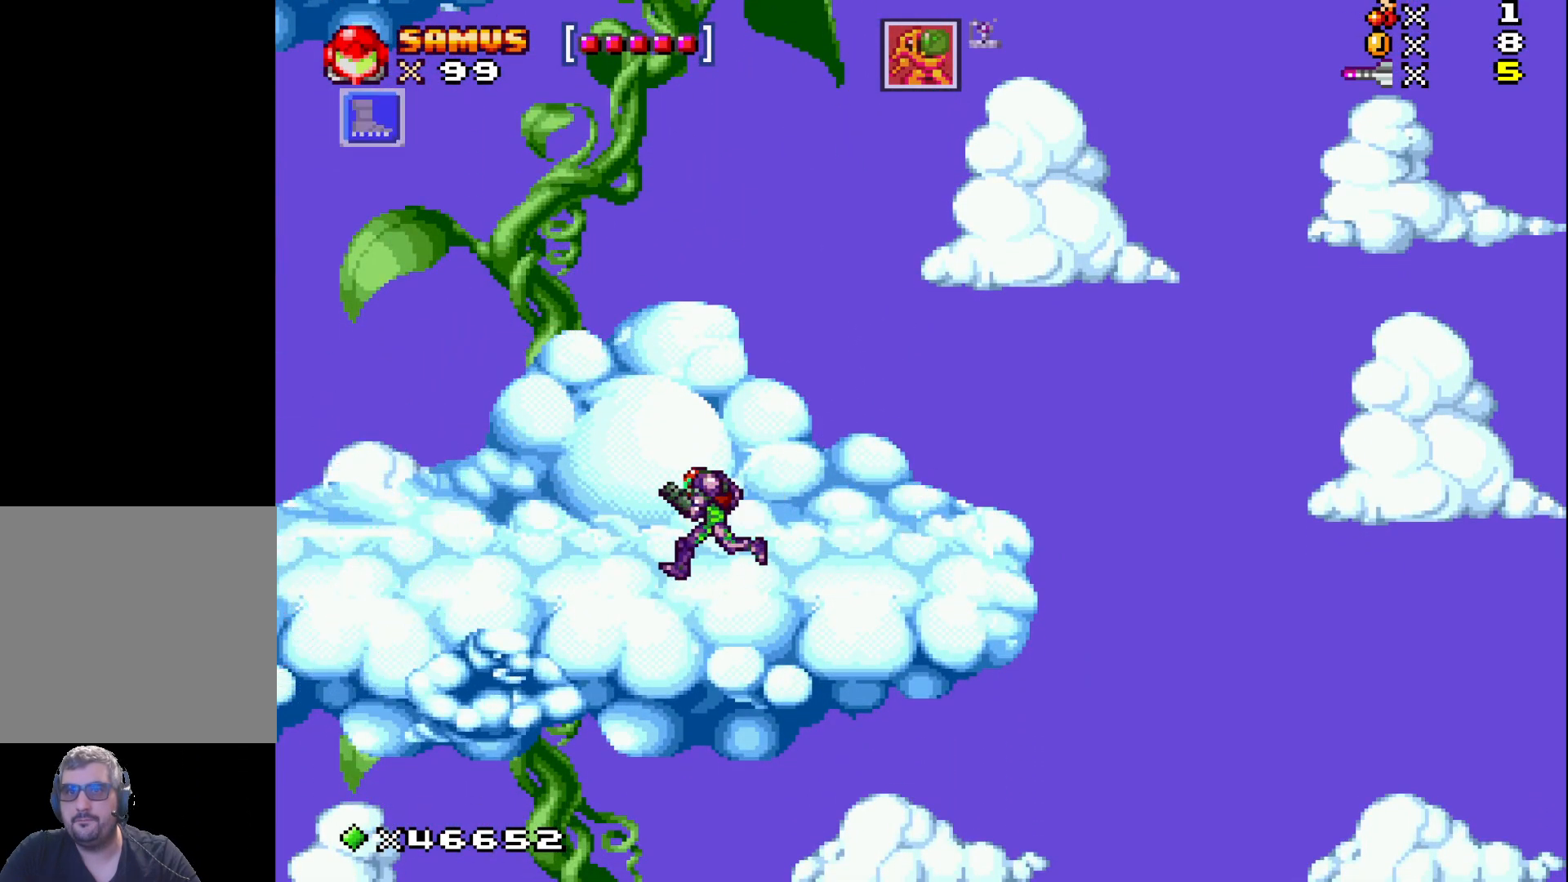
{"buttons": ["X", "DPAD_DOWN"], "events": [[33, "A", "down"], [50, "DPAD_LEFT", "up"], [167, "DPAD_DOWN", "down"], [283, "A", "up"], [383, "X", "down"]]}
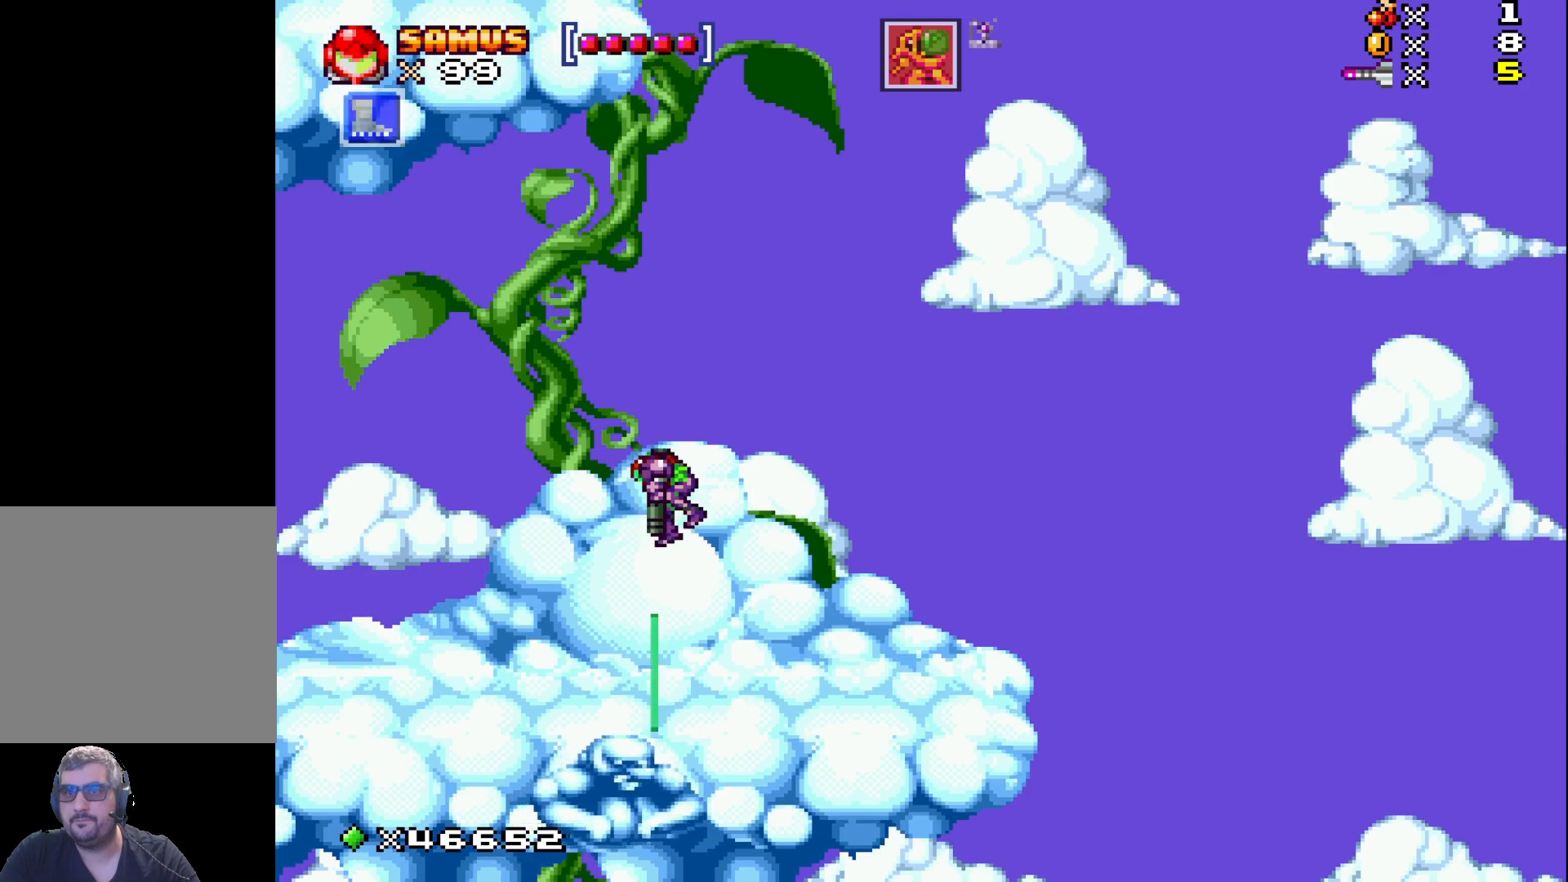
{"buttons": ["X", "DPAD_RIGHT"], "events": [[50, "DPAD_DOWN", "up"], [133, "DPAD_RIGHT", "down"]]}
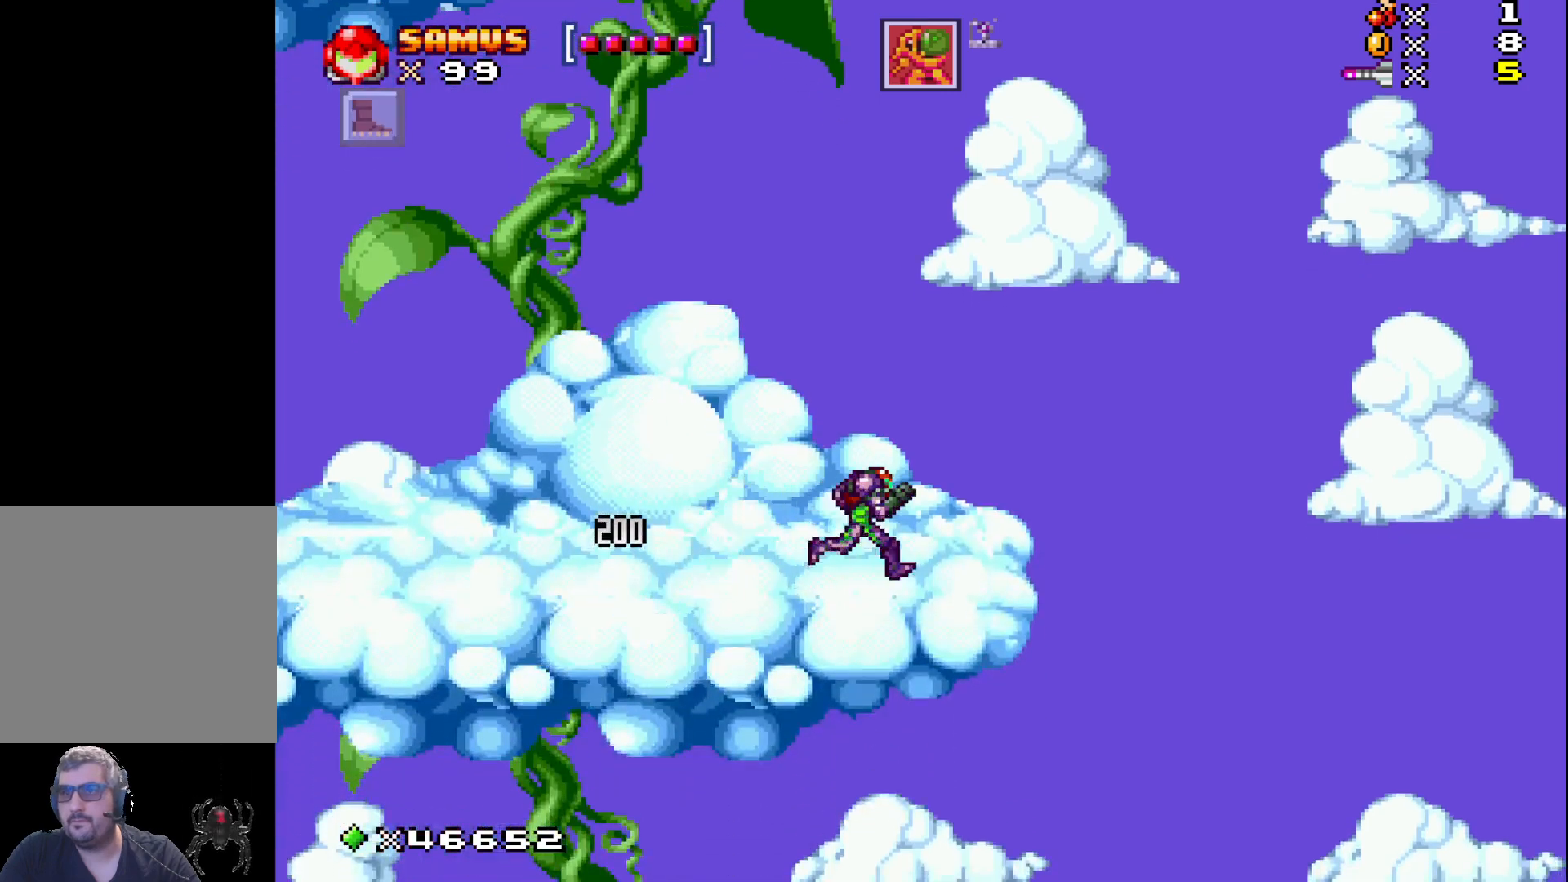
{"buttons": ["X"], "events": [[83, "DPAD_RIGHT", "up"], [317, "DPAD_RIGHT", "down"], [433, "DPAD_RIGHT", "up"]]}
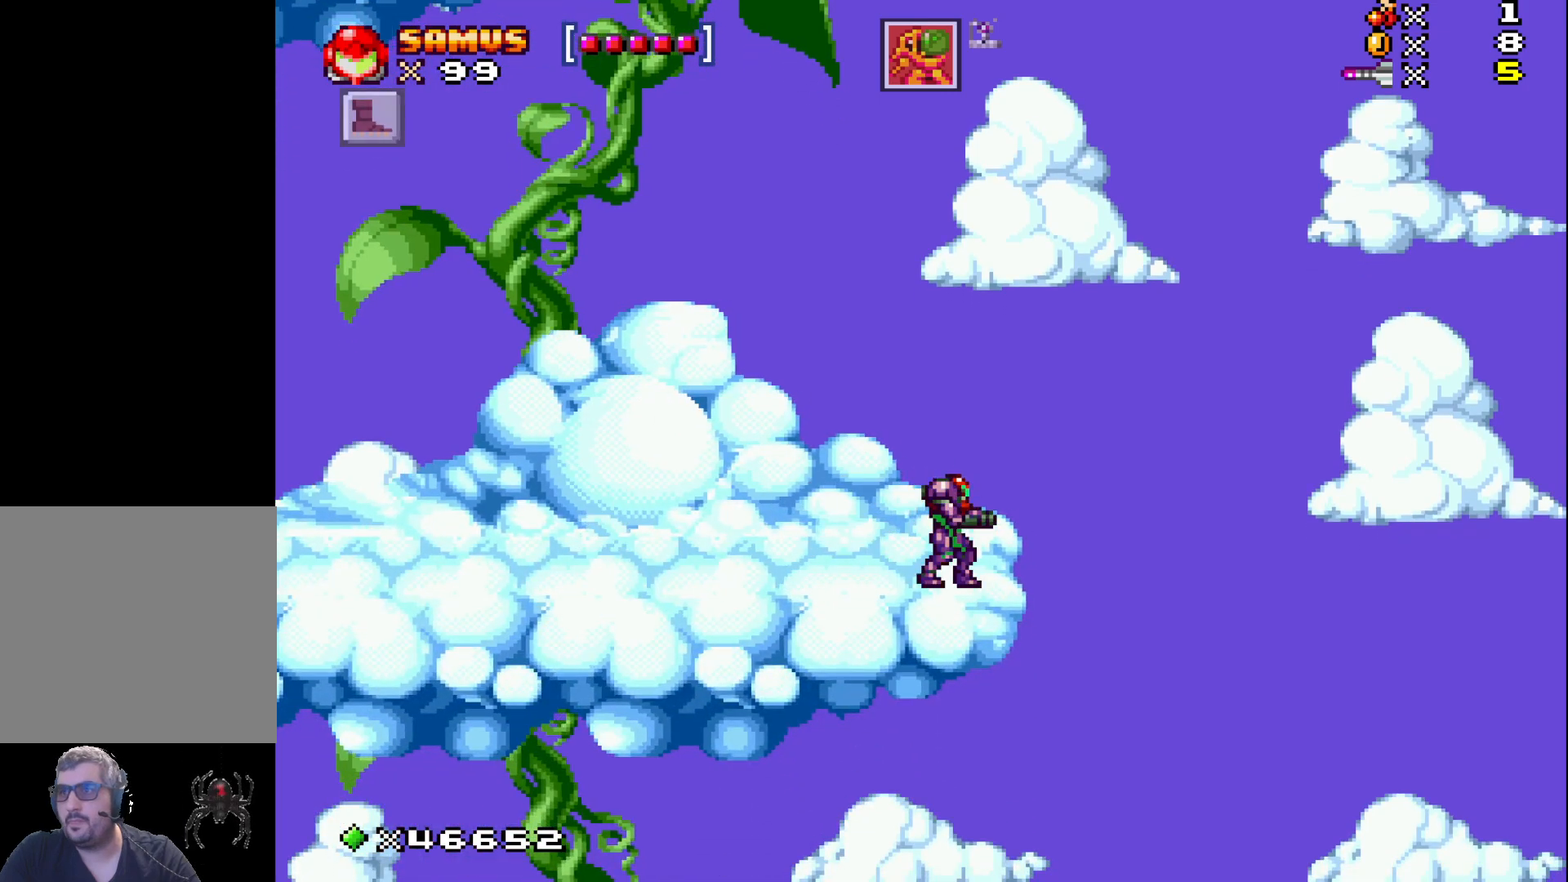
{"buttons": ["A", "X", "DPAD_RIGHT"], "events": [[150, "DPAD_RIGHT", "down"], [283, "A", "down"]]}
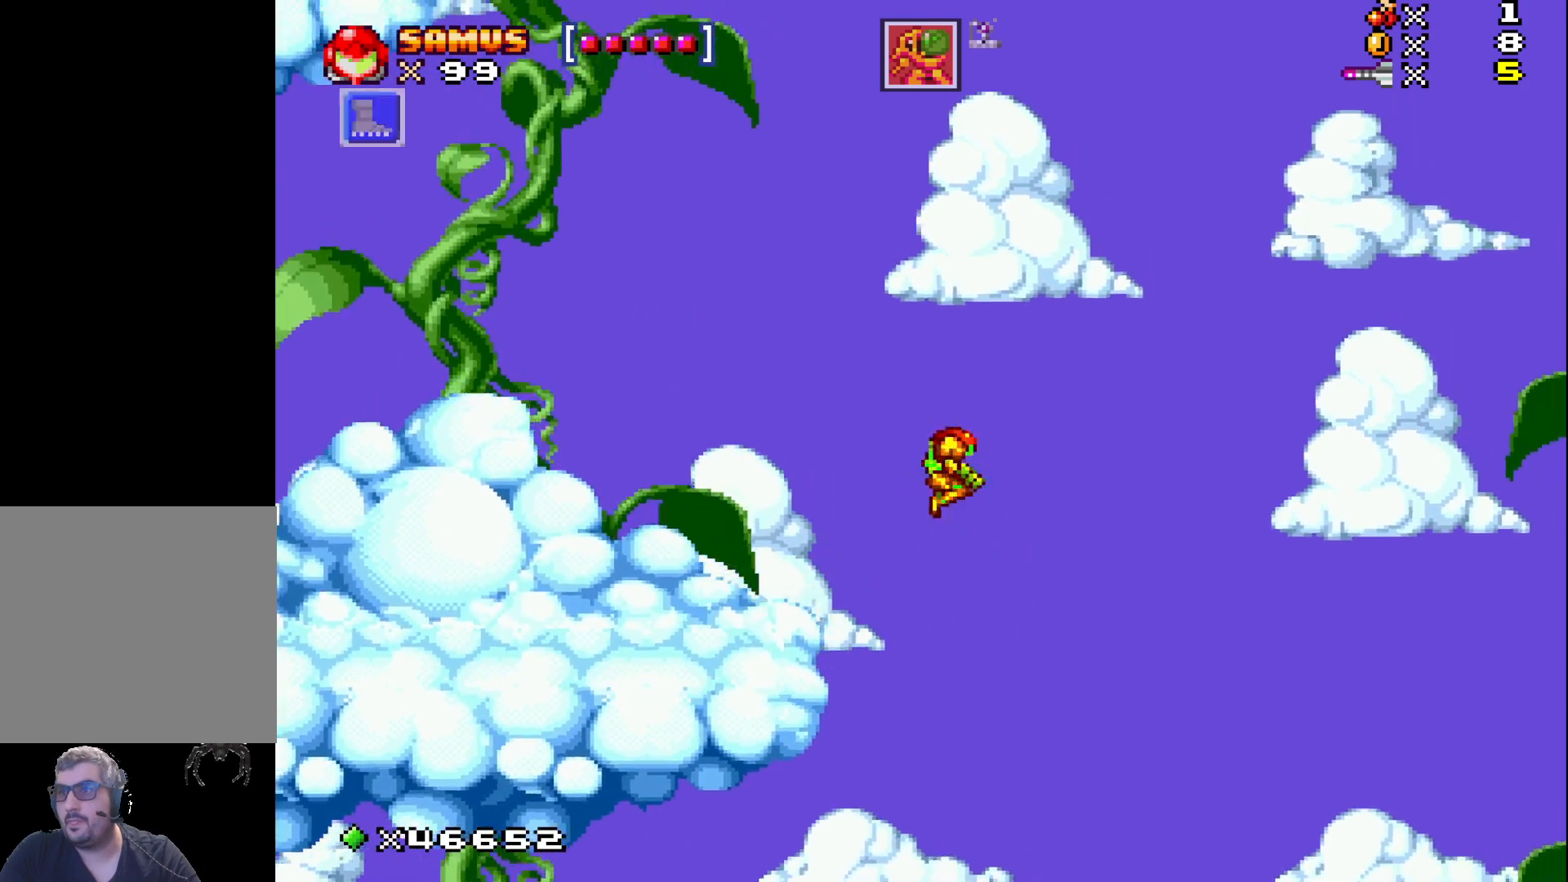
{"buttons": ["A", "X", "DPAD_RIGHT"], "events": []}
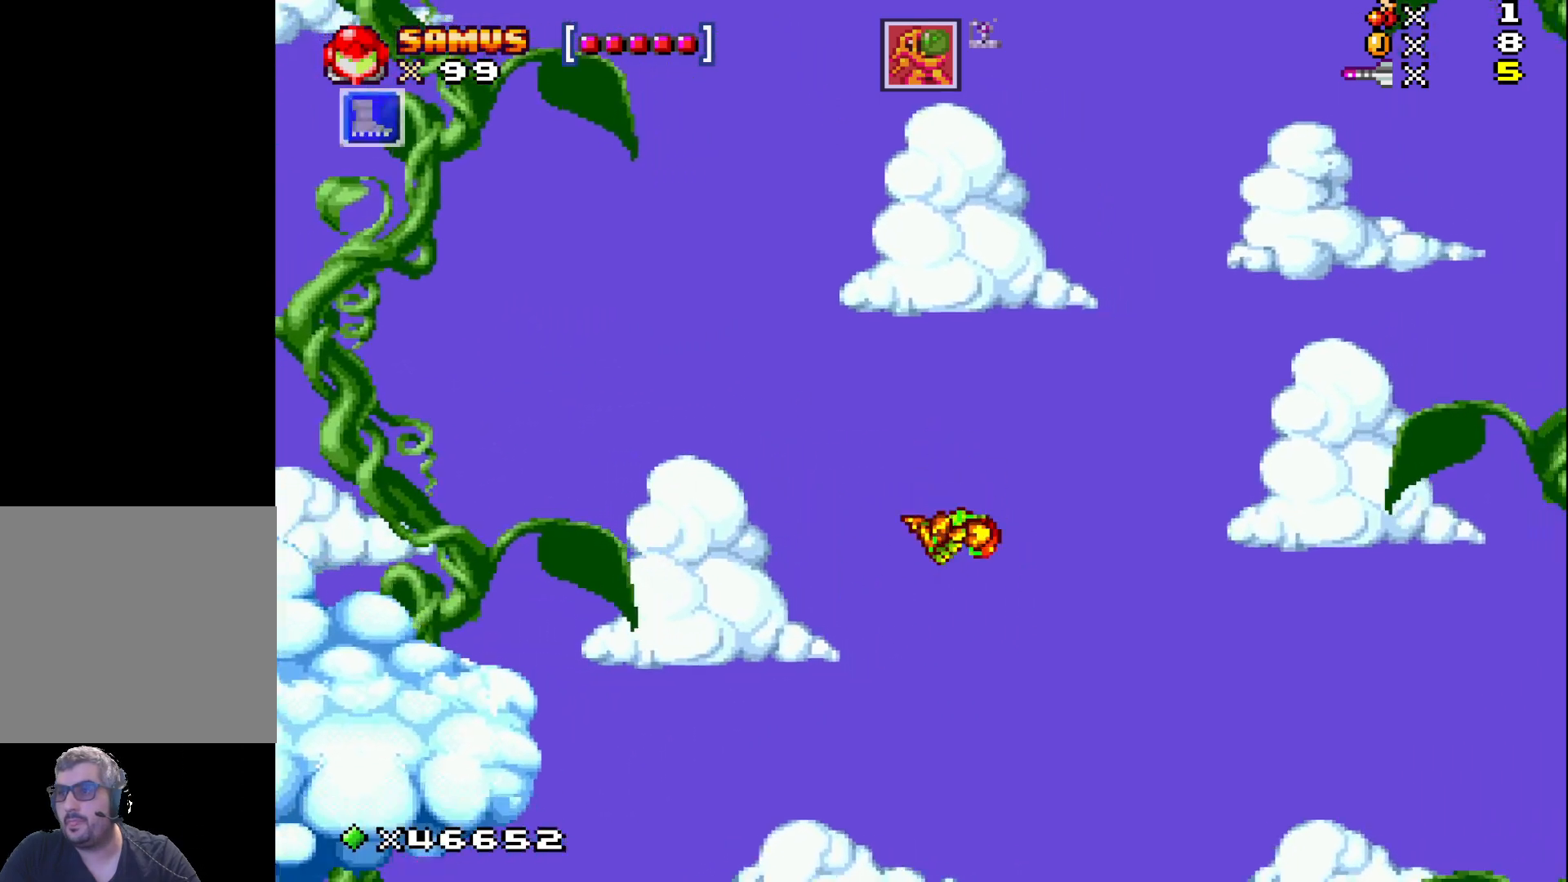
{"buttons": ["A", "X", "DPAD_RIGHT"], "events": []}
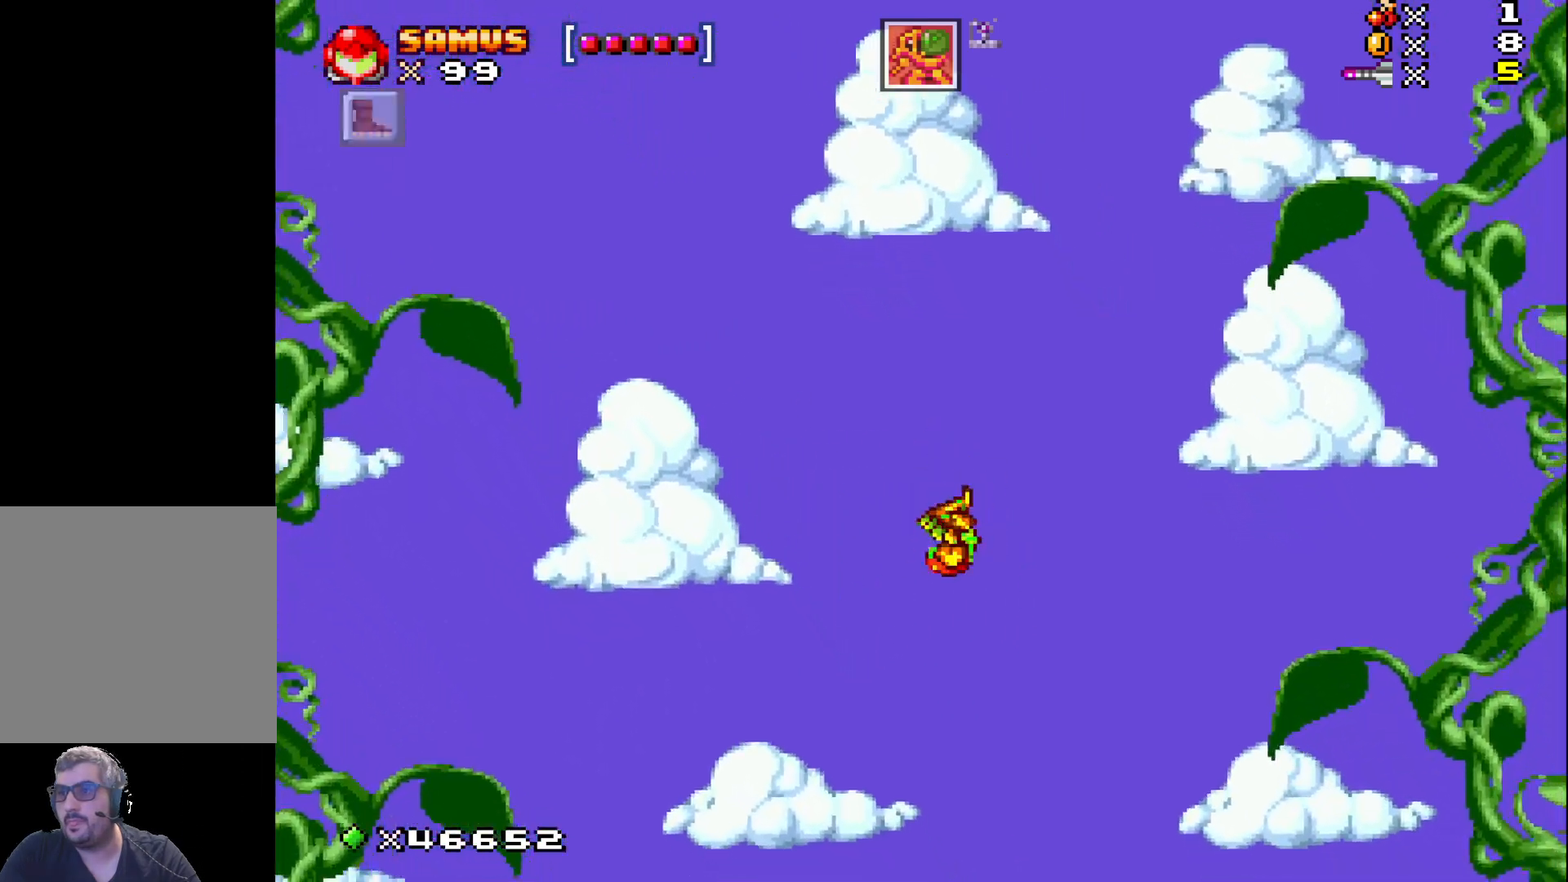
{"buttons": ["A", "X", "DPAD_RIGHT"], "events": []}
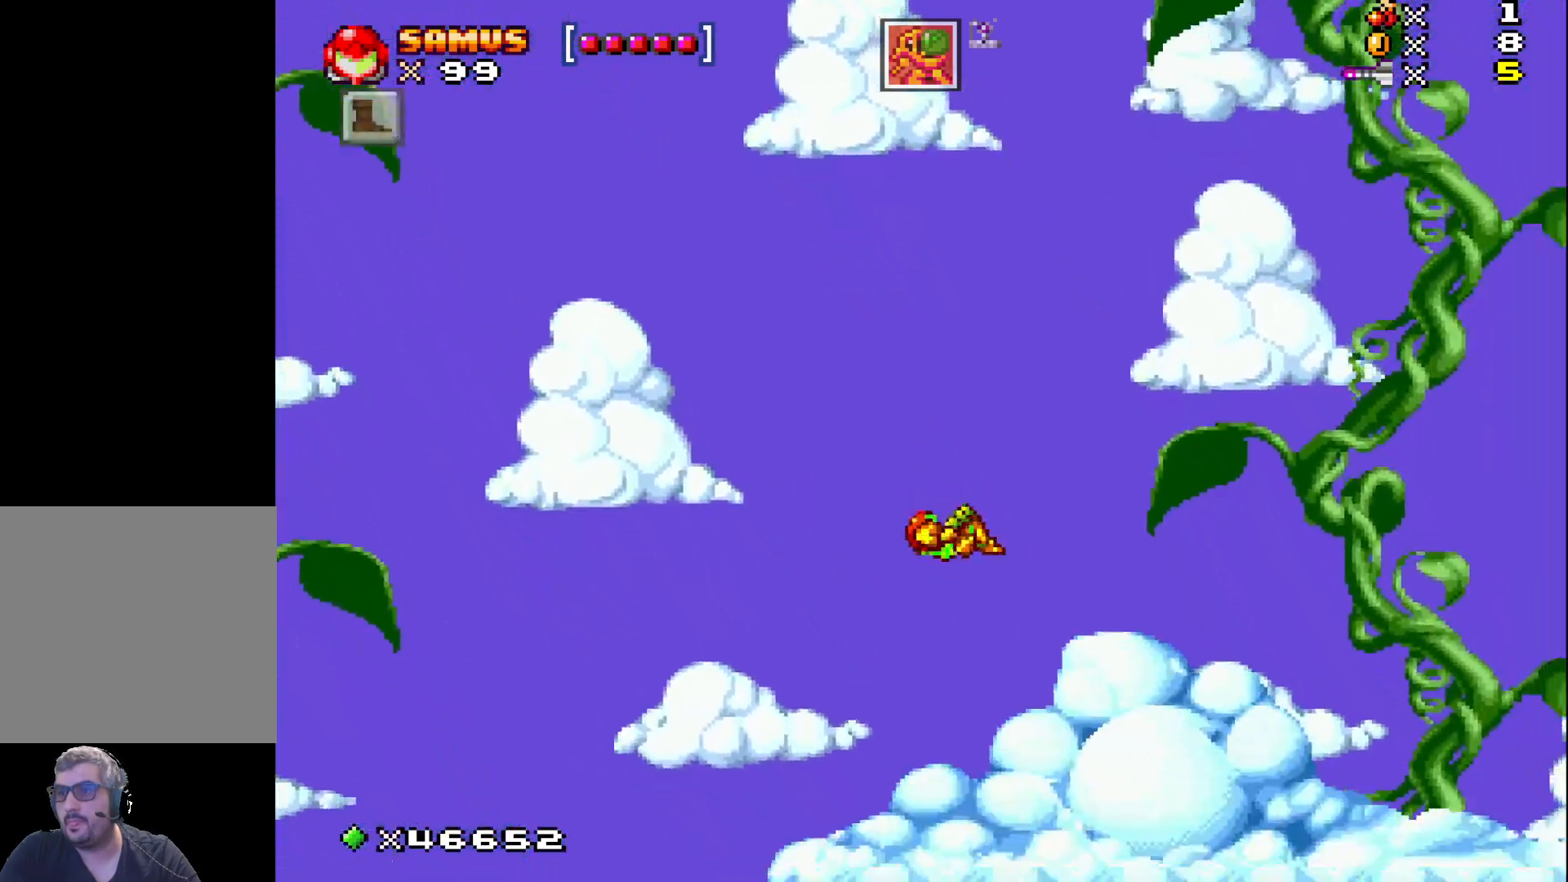
{"buttons": ["X", "DPAD_RIGHT"], "events": [[467, "A", "up"]]}
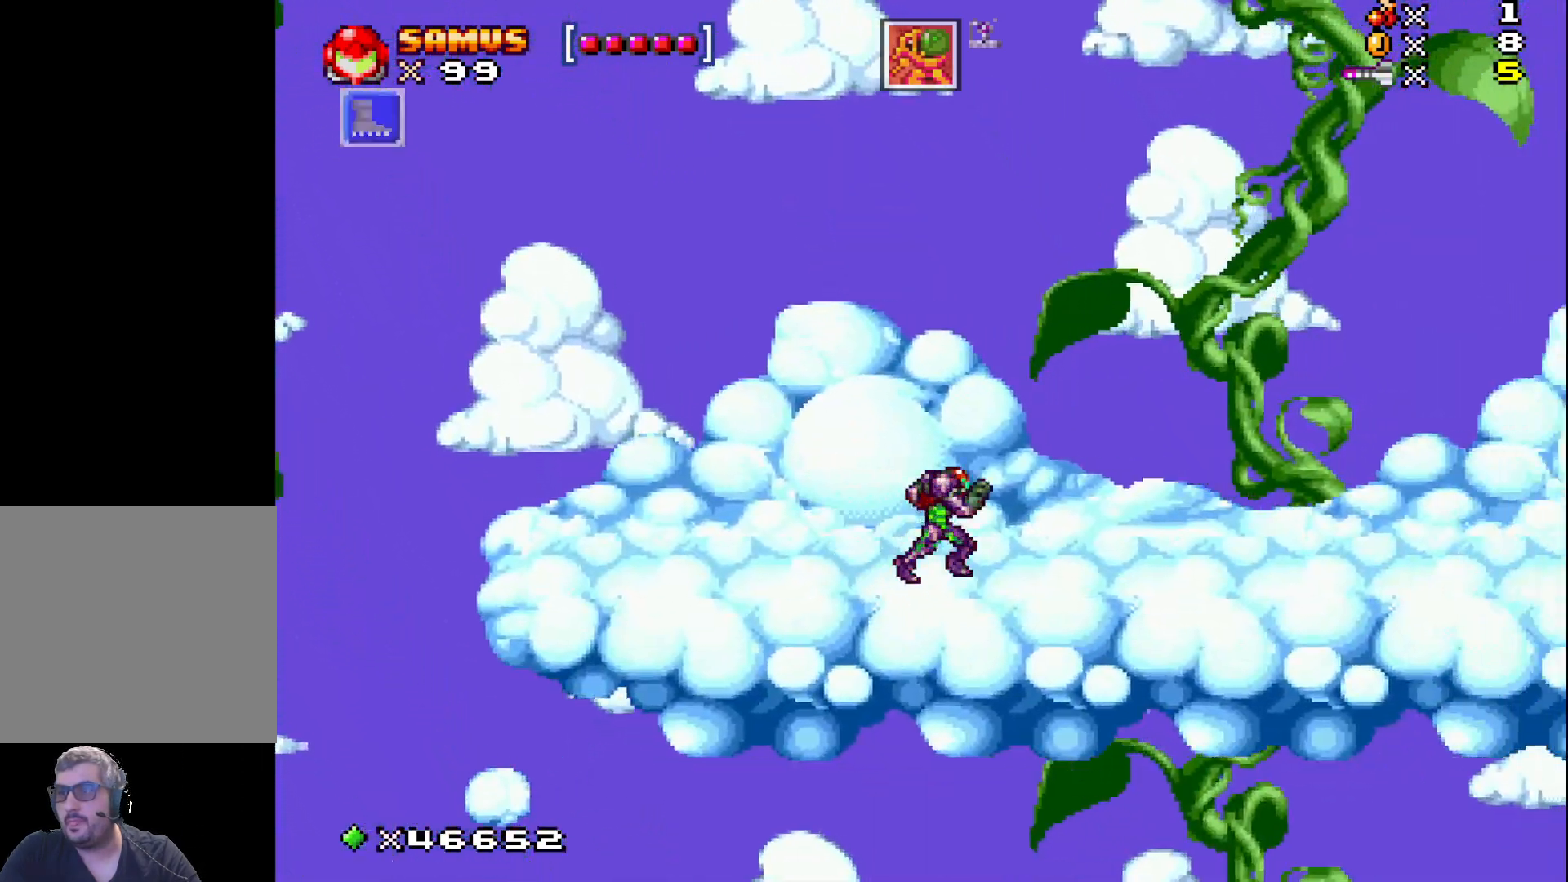
{"buttons": ["X", "DPAD_RIGHT"], "events": [[317, "DPAD_RIGHT", "up"], [500, "DPAD_RIGHT", "down"]]}
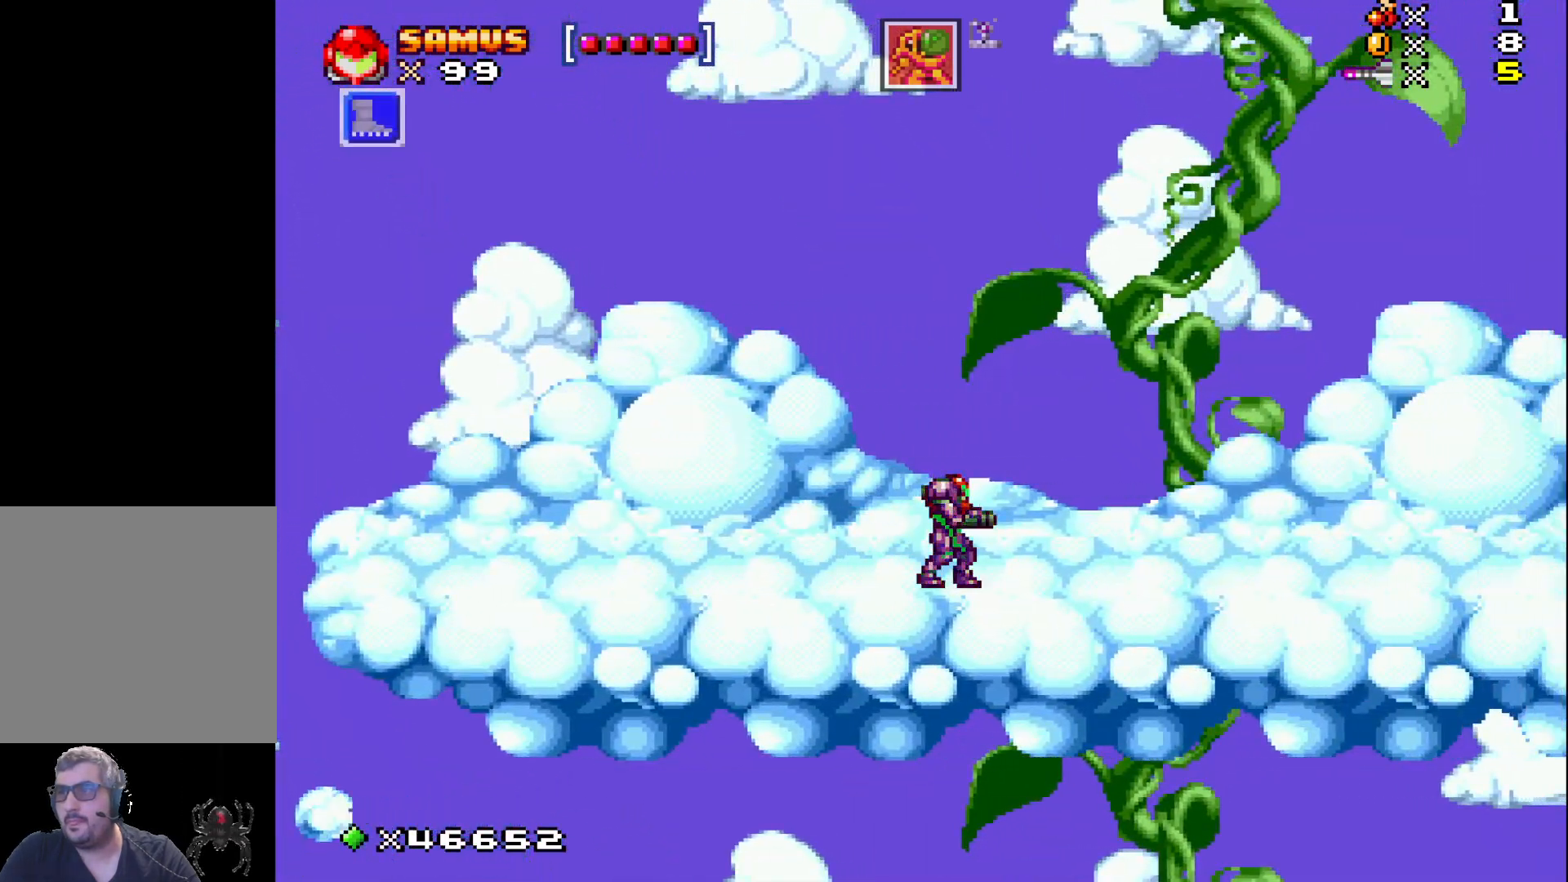
{"buttons": ["X", "DPAD_RIGHT"], "events": []}
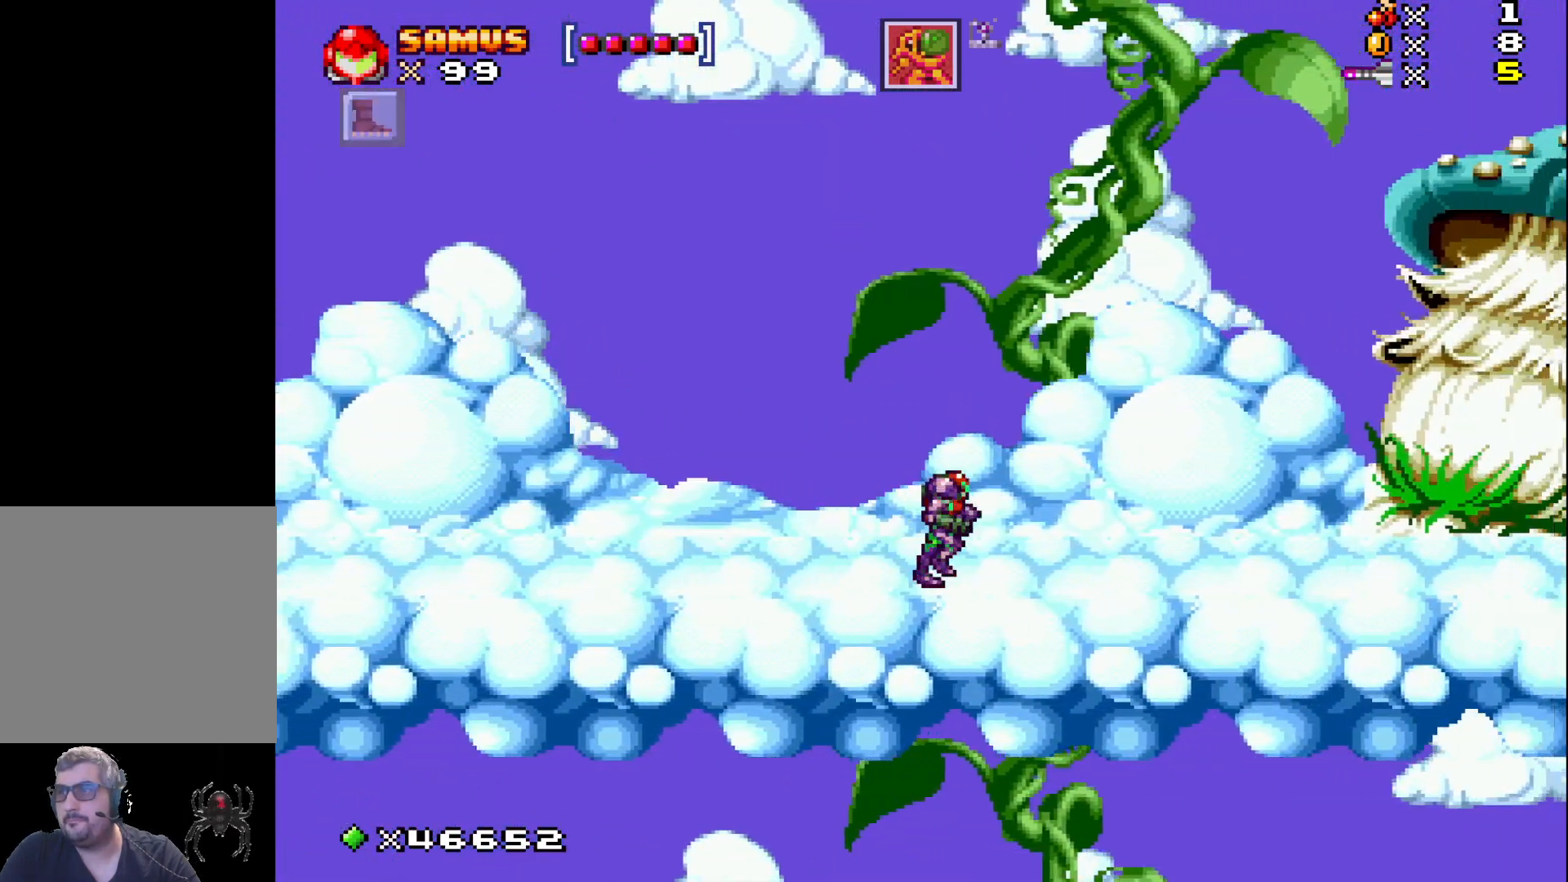
{"buttons": ["X", "DPAD_LEFT"], "events": [[333, "DPAD_RIGHT", "up"], [433, "DPAD_LEFT", "down"]]}
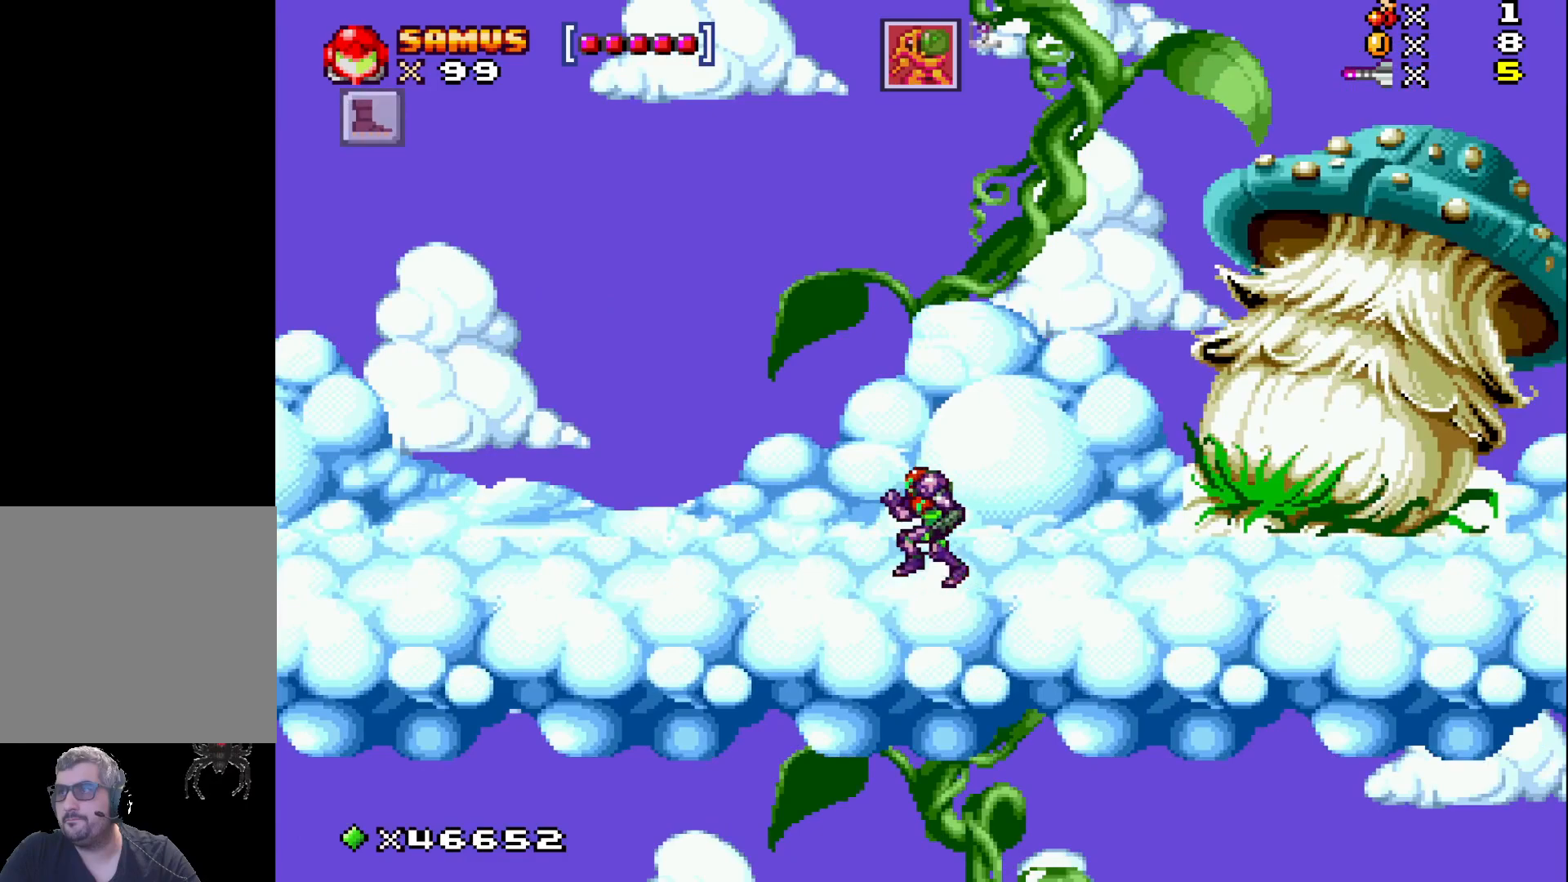
{"buttons": ["X", "DPAD_LEFT"], "events": []}
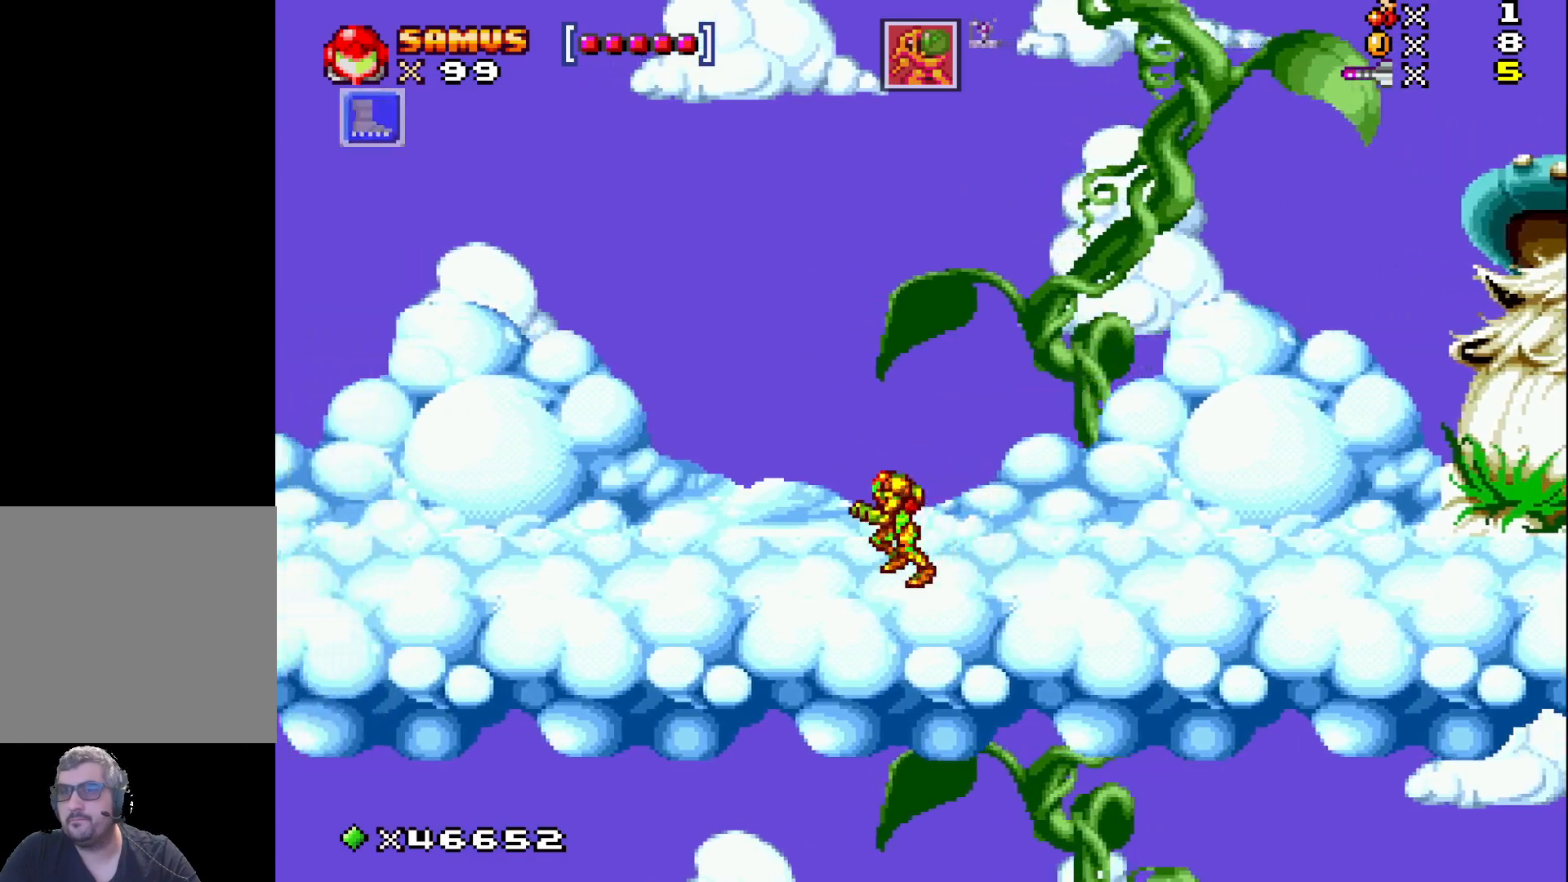
{"buttons": ["X", "DPAD_LEFT"], "events": []}
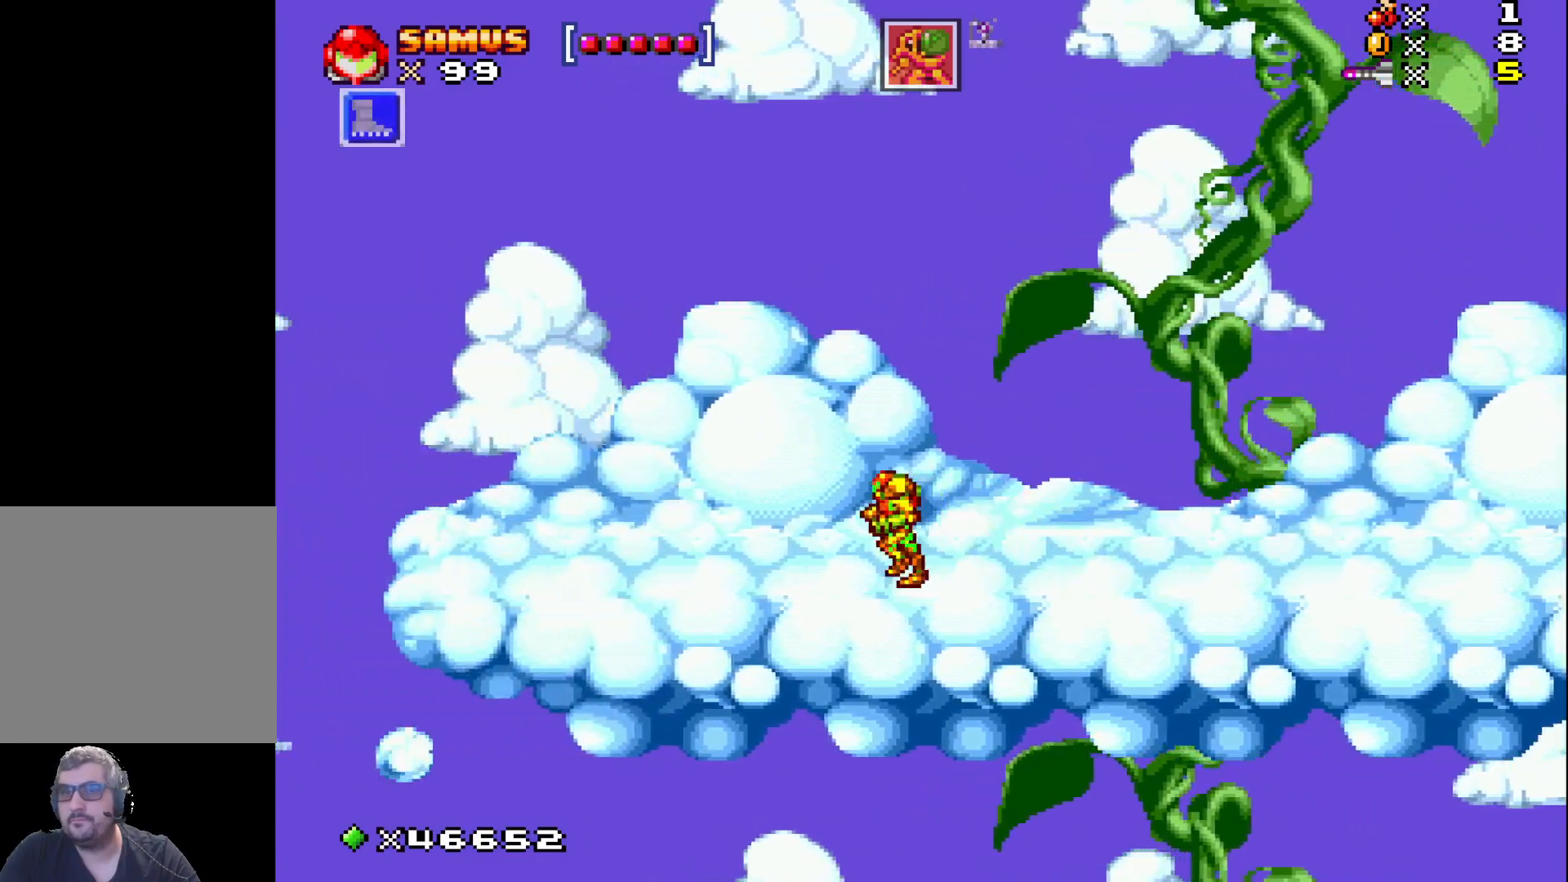
{"buttons": ["X"], "events": [[400, "DPAD_LEFT", "up"]]}
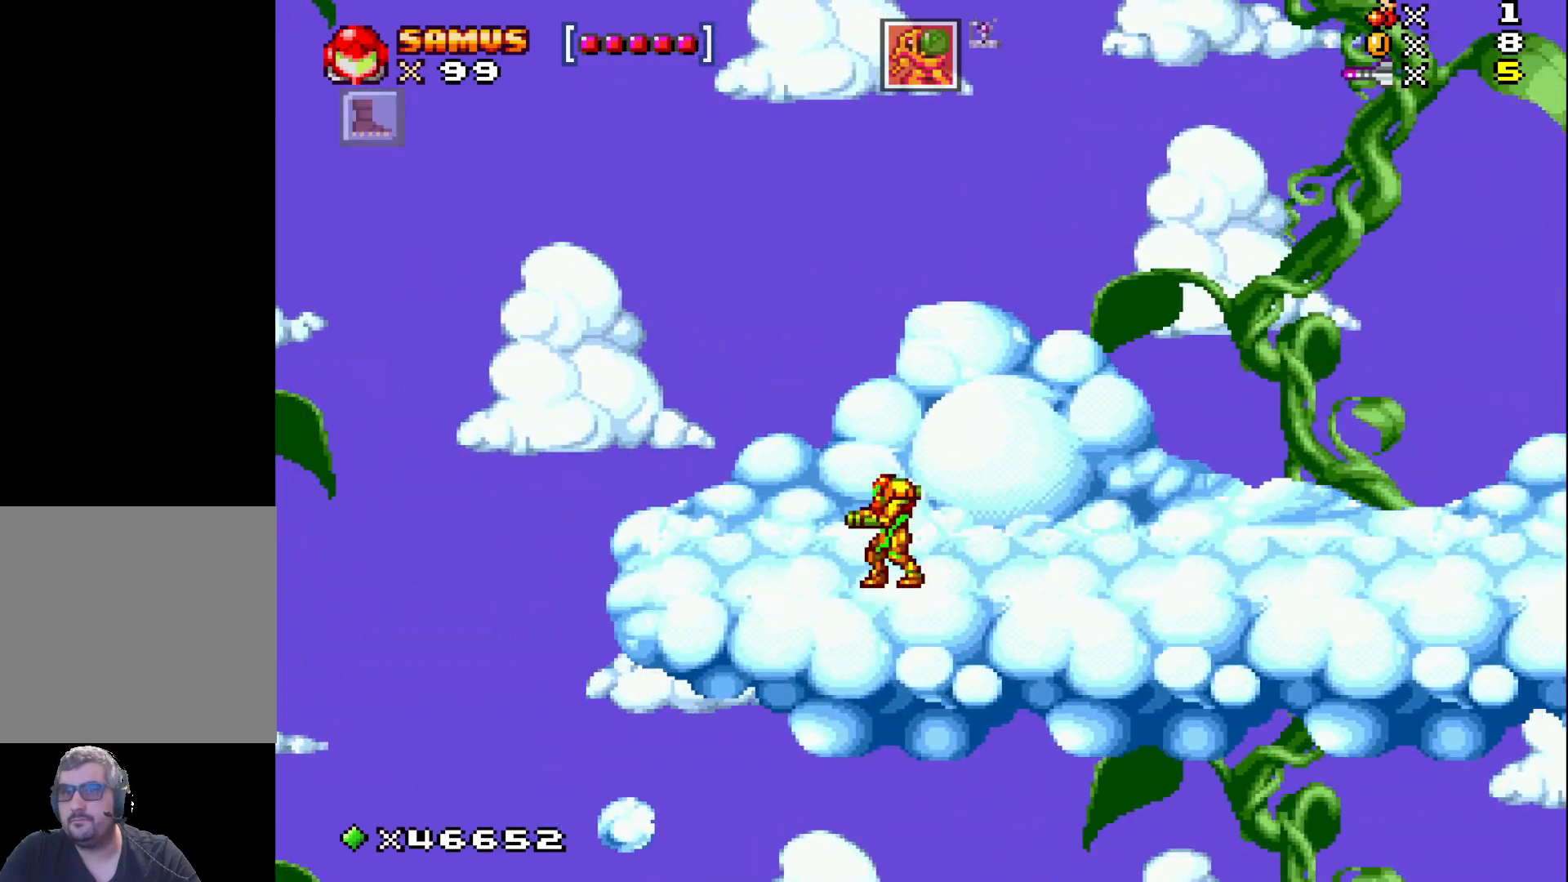
{"buttons": ["X", "DPAD_RIGHT"], "events": [[17, "DPAD_RIGHT", "down"]]}